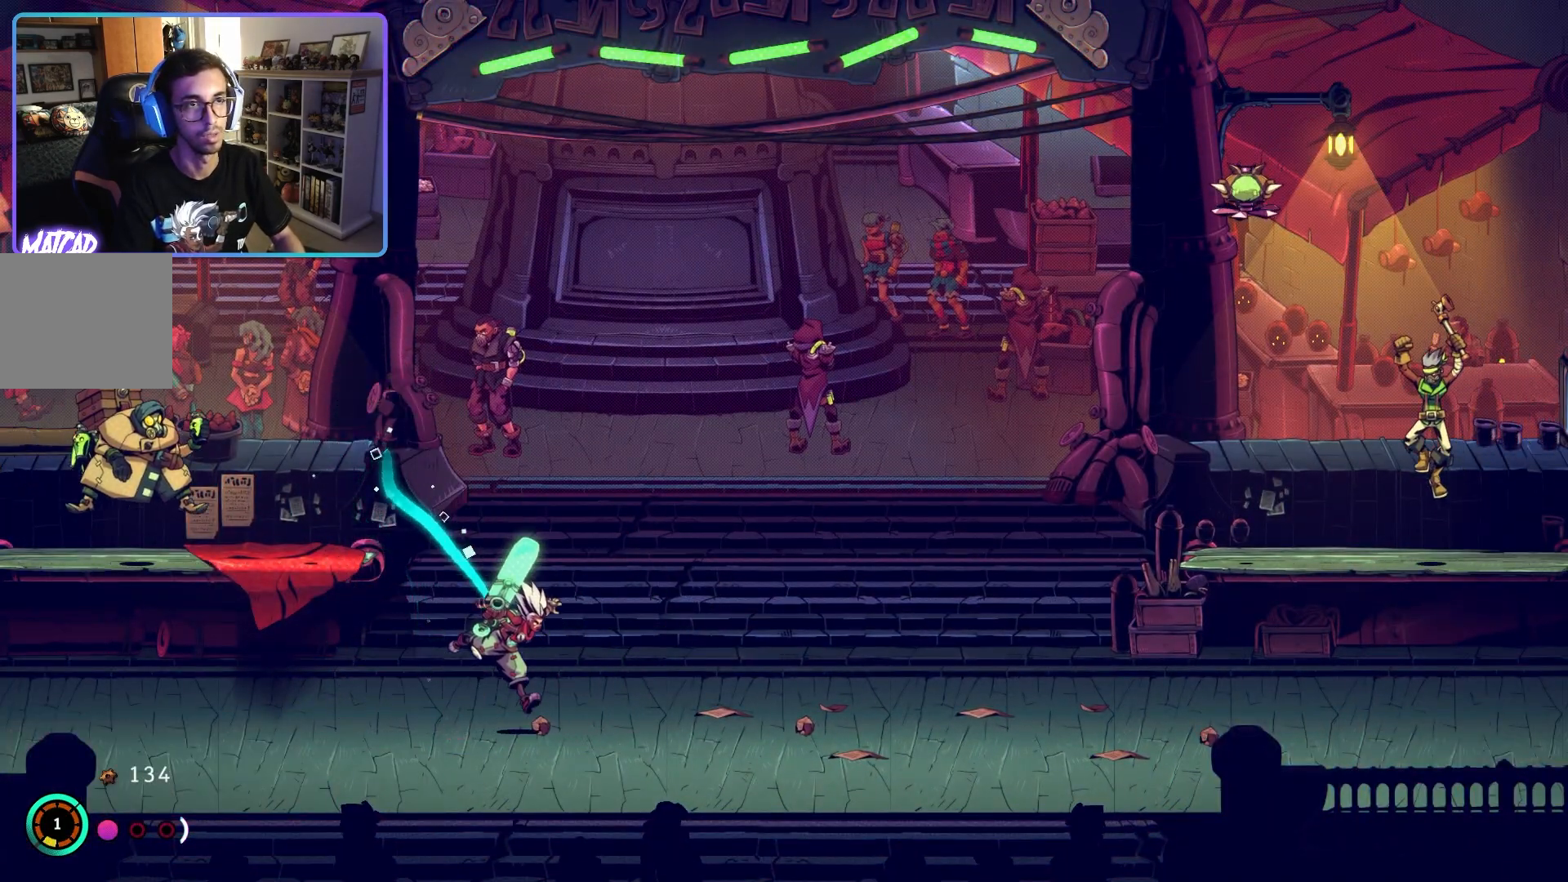
Gameplay with a controller (PlayStation layout); each line is a JSON object with the inputs held at the frame after it. "events" lists button and stick changes between this image and that frame as [ms after this image, input, new state], when the widget could be followed in between.
{"buttons": [], "left_stick": "right", "right_stick": "center", "events": []}
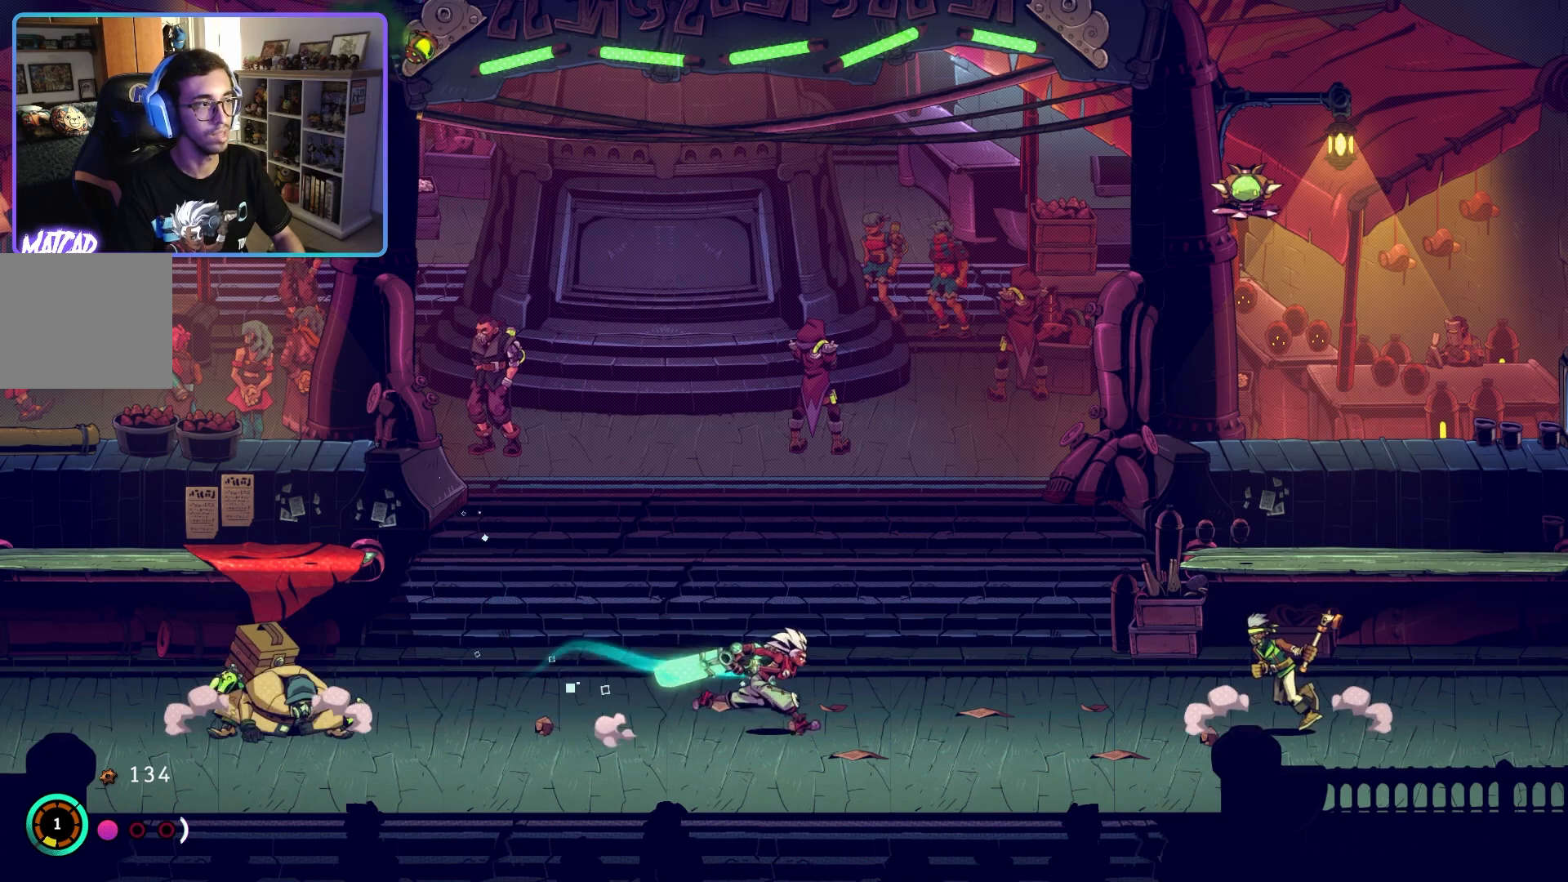
{"buttons": ["SQUARE"], "left_stick": "right", "right_stick": "center", "events": [[400, "SQUARE", "down"]]}
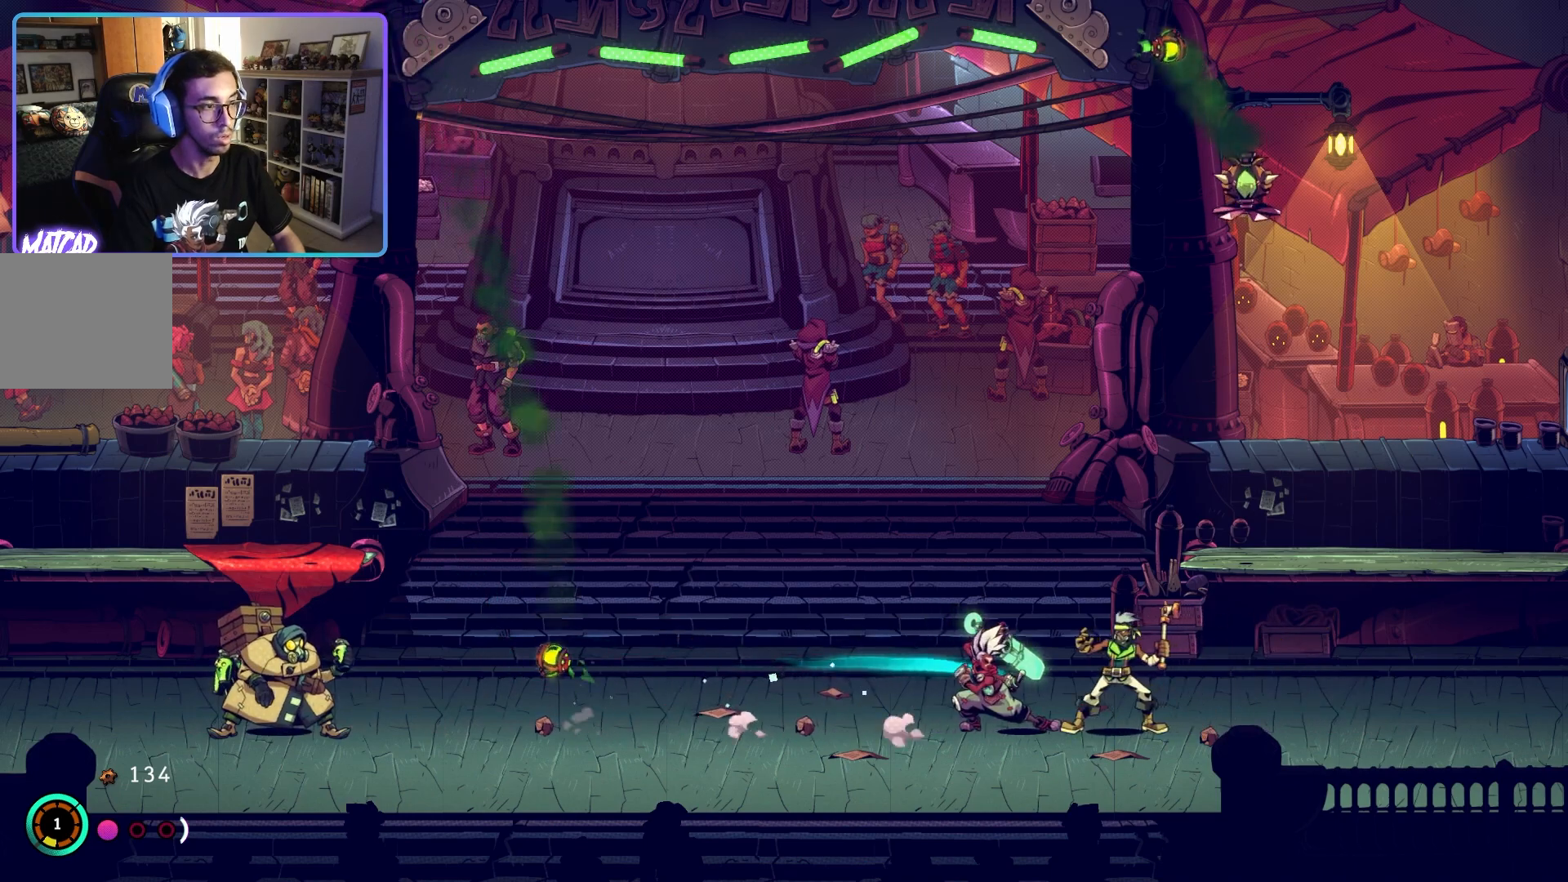
{"buttons": [], "left_stick": "right", "right_stick": "center", "events": [[50, "SQUARE", "up"], [100, "SQUARE", "down"], [217, "SQUARE", "up"], [283, "SQUARE", "down"], [383, "SQUARE", "up"]]}
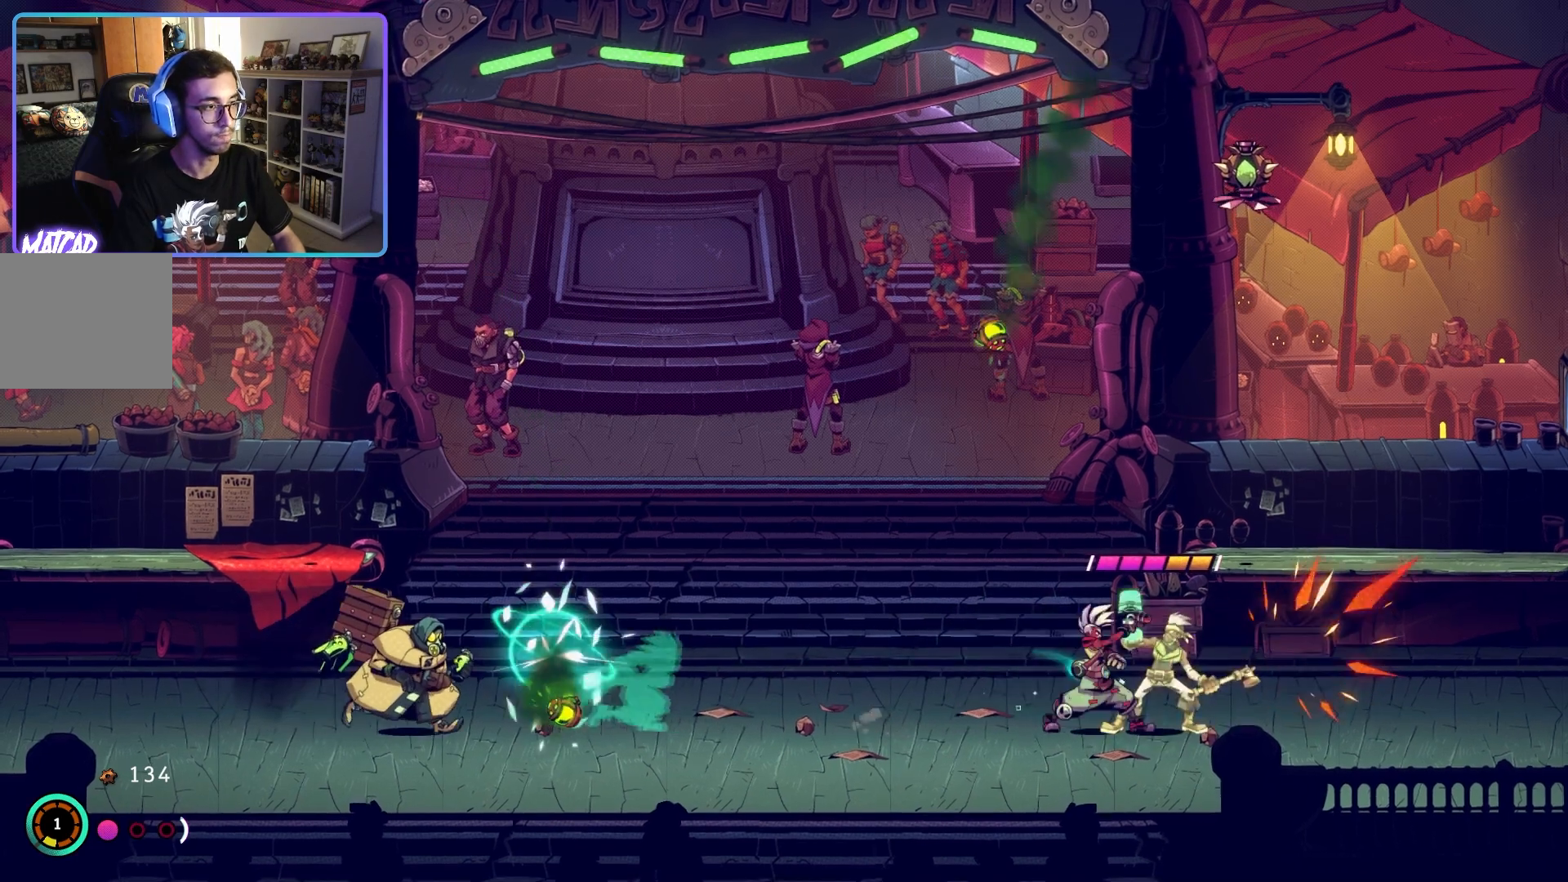
{"buttons": [], "left_stick": "up-left", "right_stick": "center", "events": [[17, "CIRCLE", "down"], [150, "CIRCLE", "up"], [500, "left_stick", "up-left"]]}
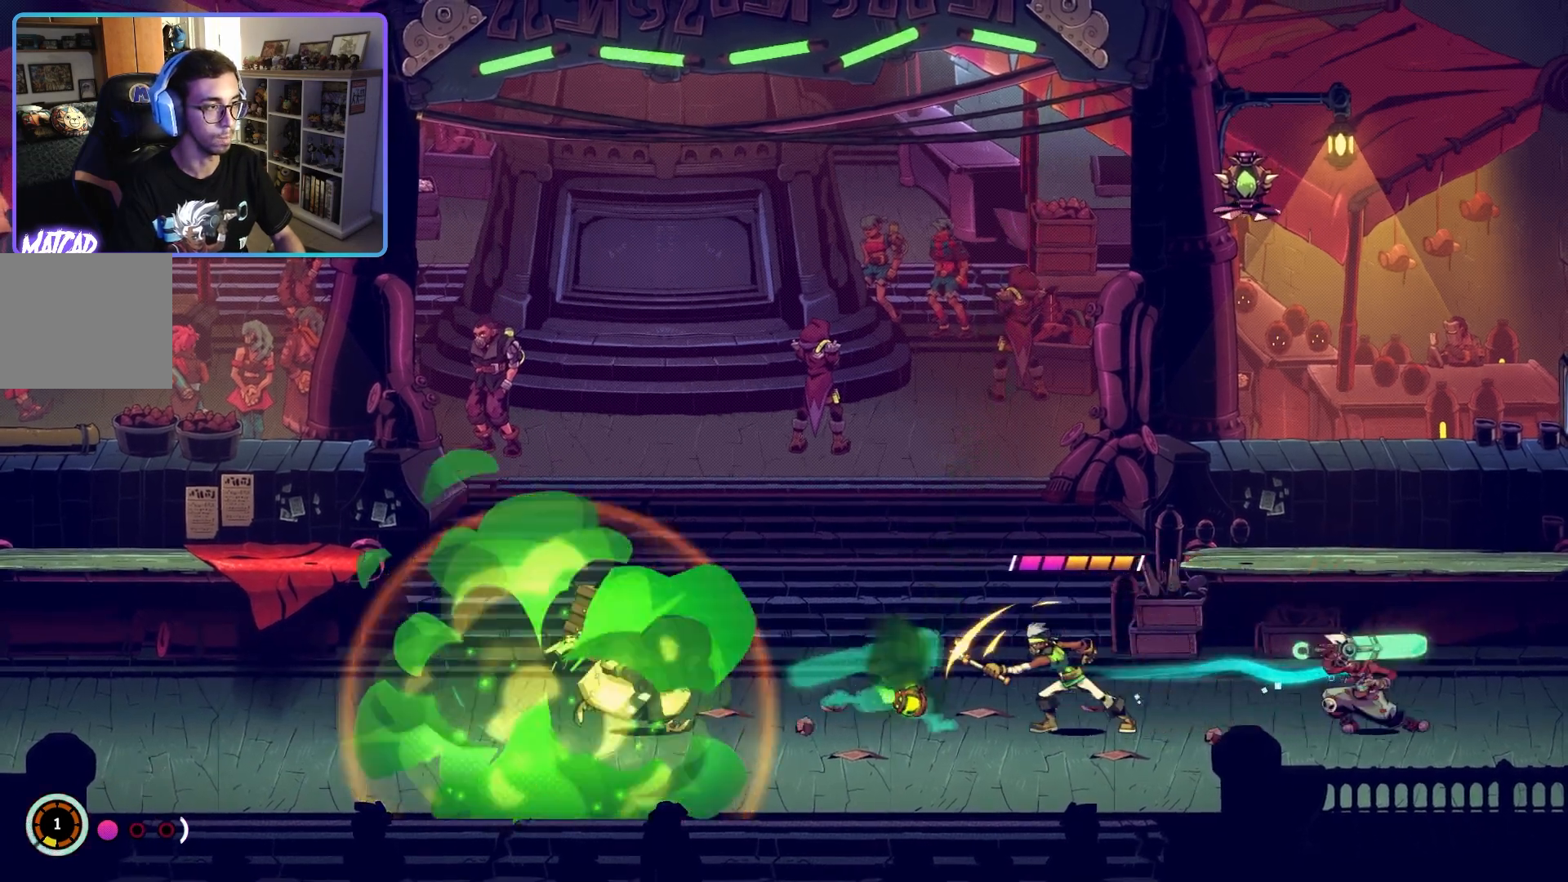
{"buttons": ["SQUARE"], "left_stick": "left", "right_stick": "center", "events": [[33, "left_stick", "left"], [67, "SQUARE", "down"], [200, "SQUARE", "up"], [500, "SQUARE", "down"]]}
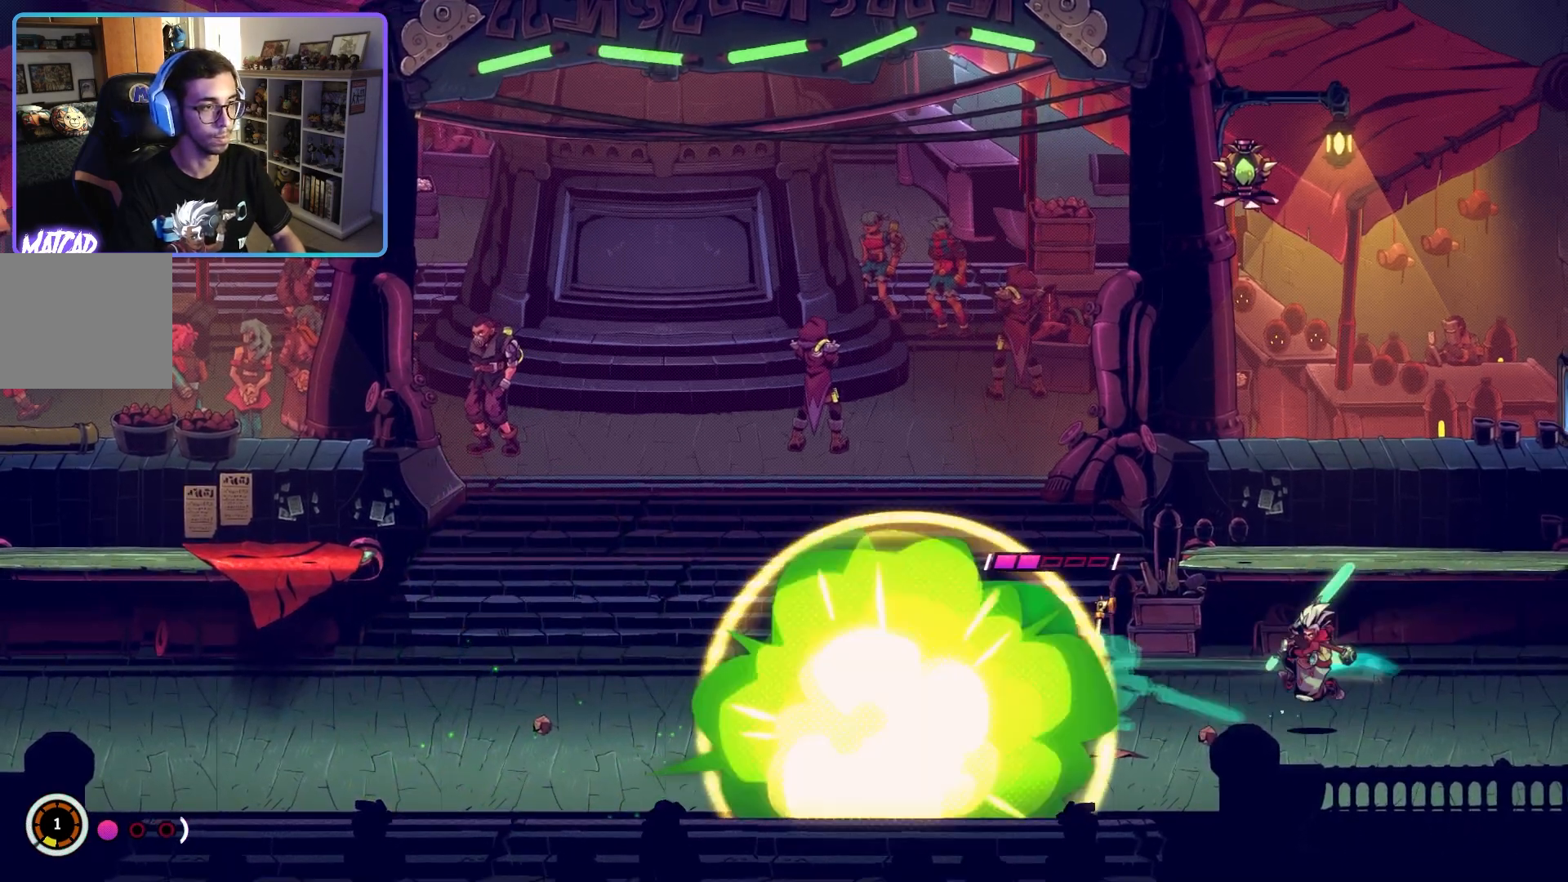
{"buttons": [], "left_stick": "left", "right_stick": "center", "events": [[167, "SQUARE", "up"], [267, "SQUARE", "down"], [383, "SQUARE", "up"]]}
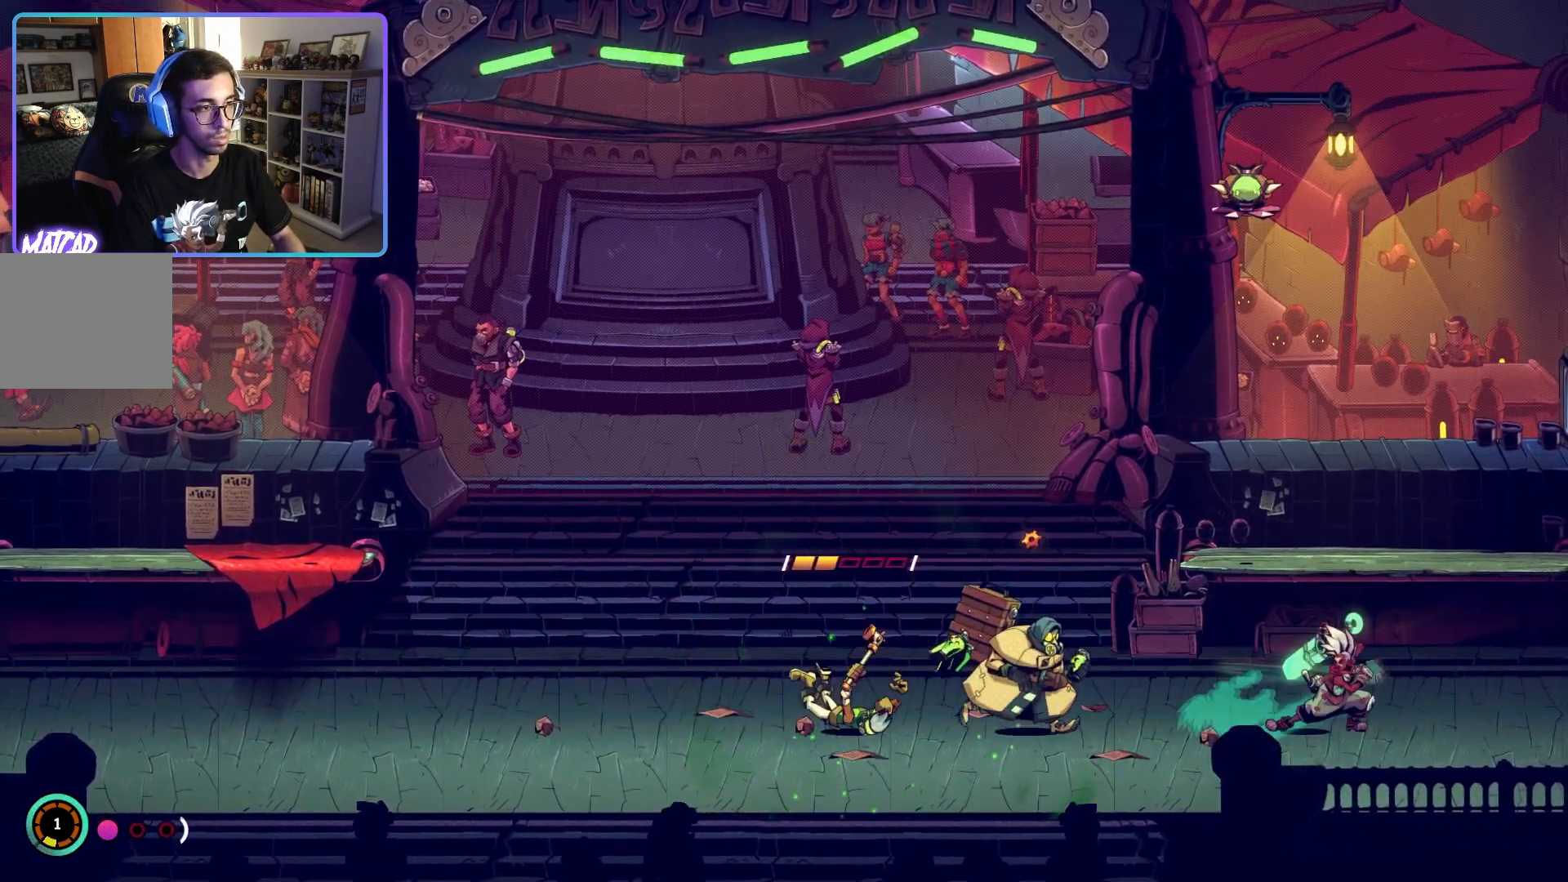
{"buttons": ["L3", "R3"], "left_stick": "center", "right_stick": "center", "events": [[250, "left_stick", "up"], [333, "left_stick", "center"], [500, "L3", "down"], [500, "R3", "down"]]}
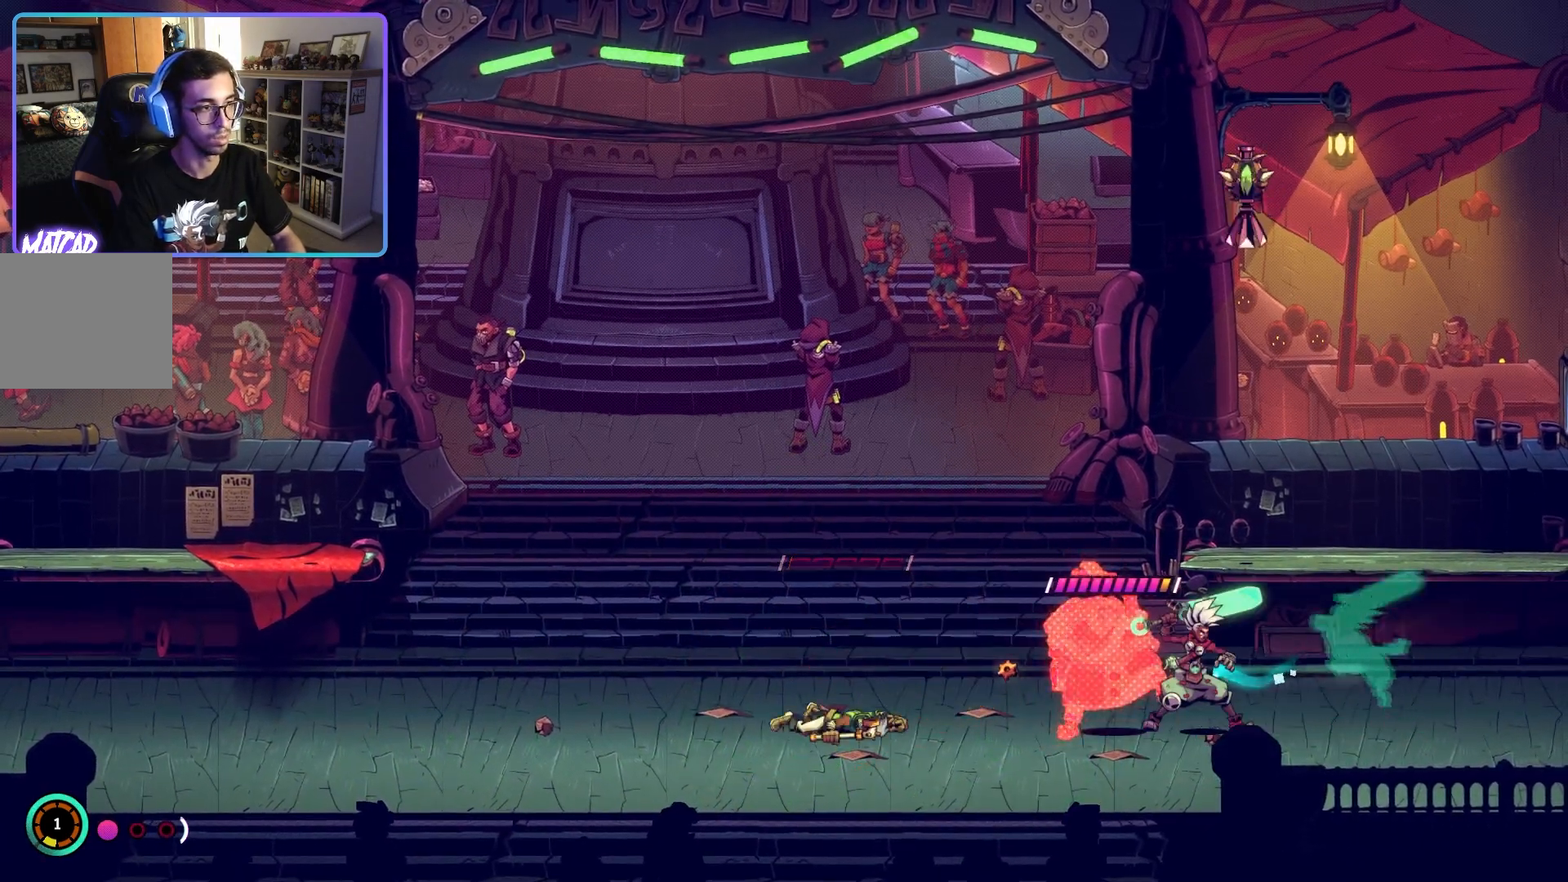
{"buttons": [], "left_stick": "center", "right_stick": "center", "events": [[117, "left_stick", "up-left"], [133, "right_stick", "down"], [183, "L3", "up"], [183, "R3", "up"], [183, "left_stick", "center"], [217, "right_stick", "center"]]}
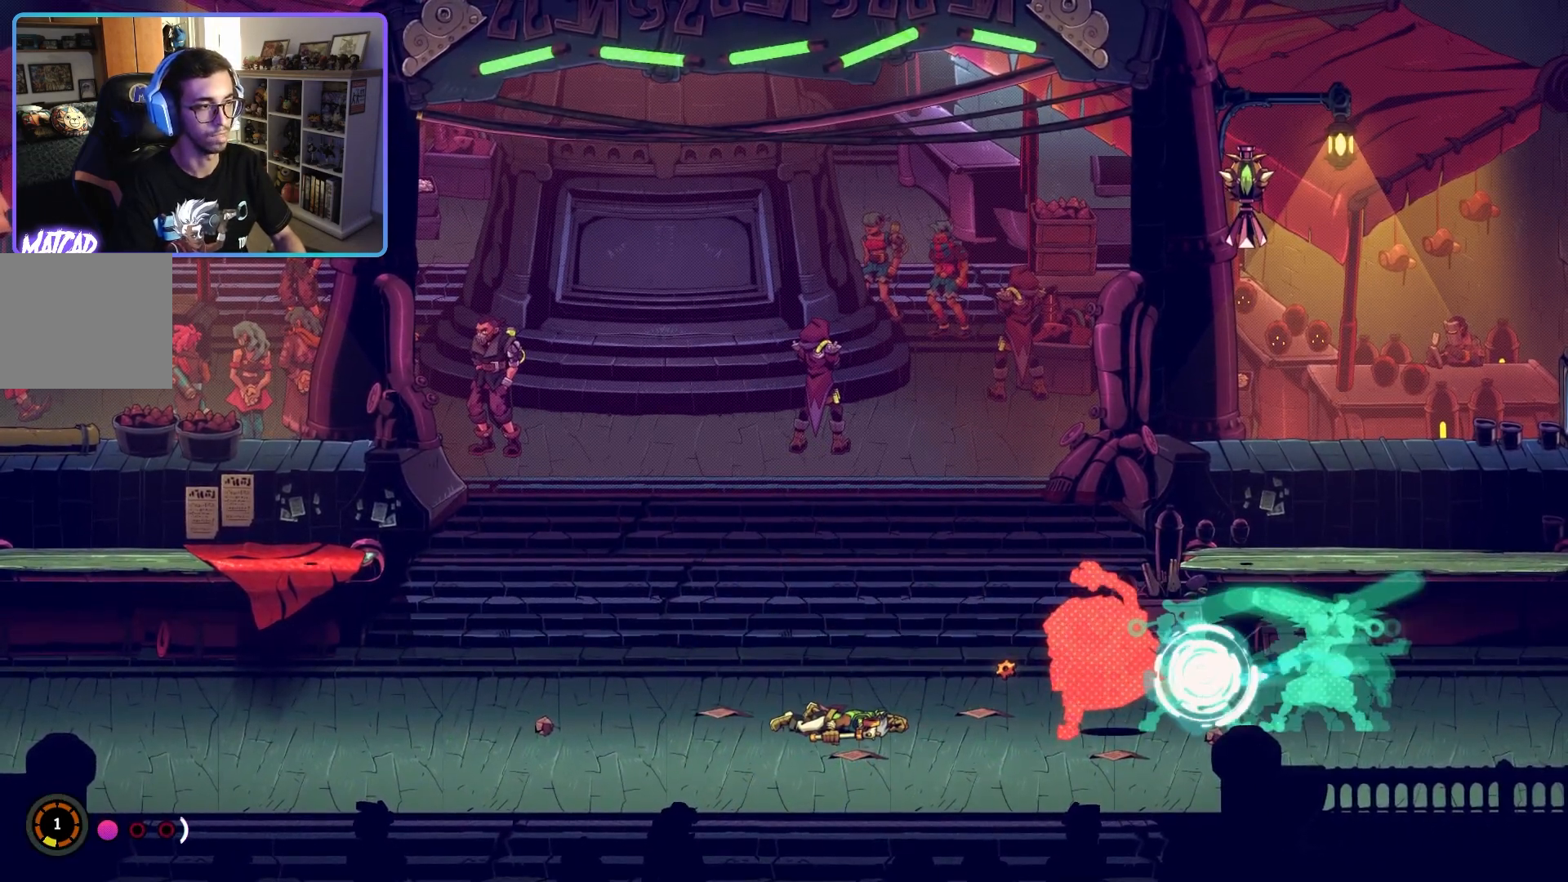
{"buttons": [], "left_stick": "center", "right_stick": "center", "events": []}
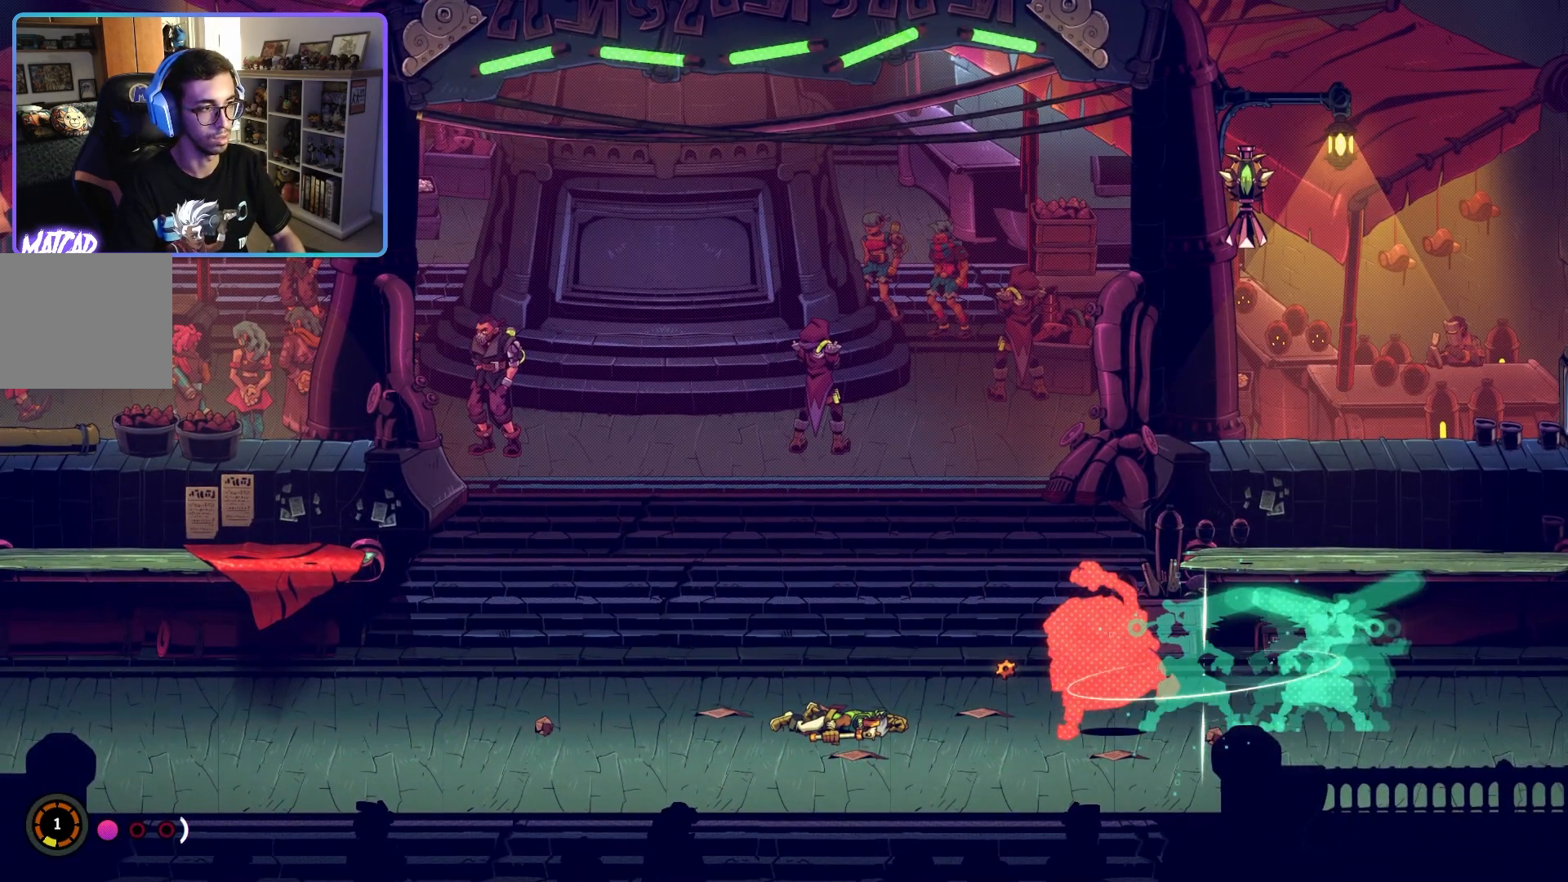
{"buttons": [], "left_stick": "center", "right_stick": "center", "events": [[400, "R1", "down"], [500, "R1", "up"]]}
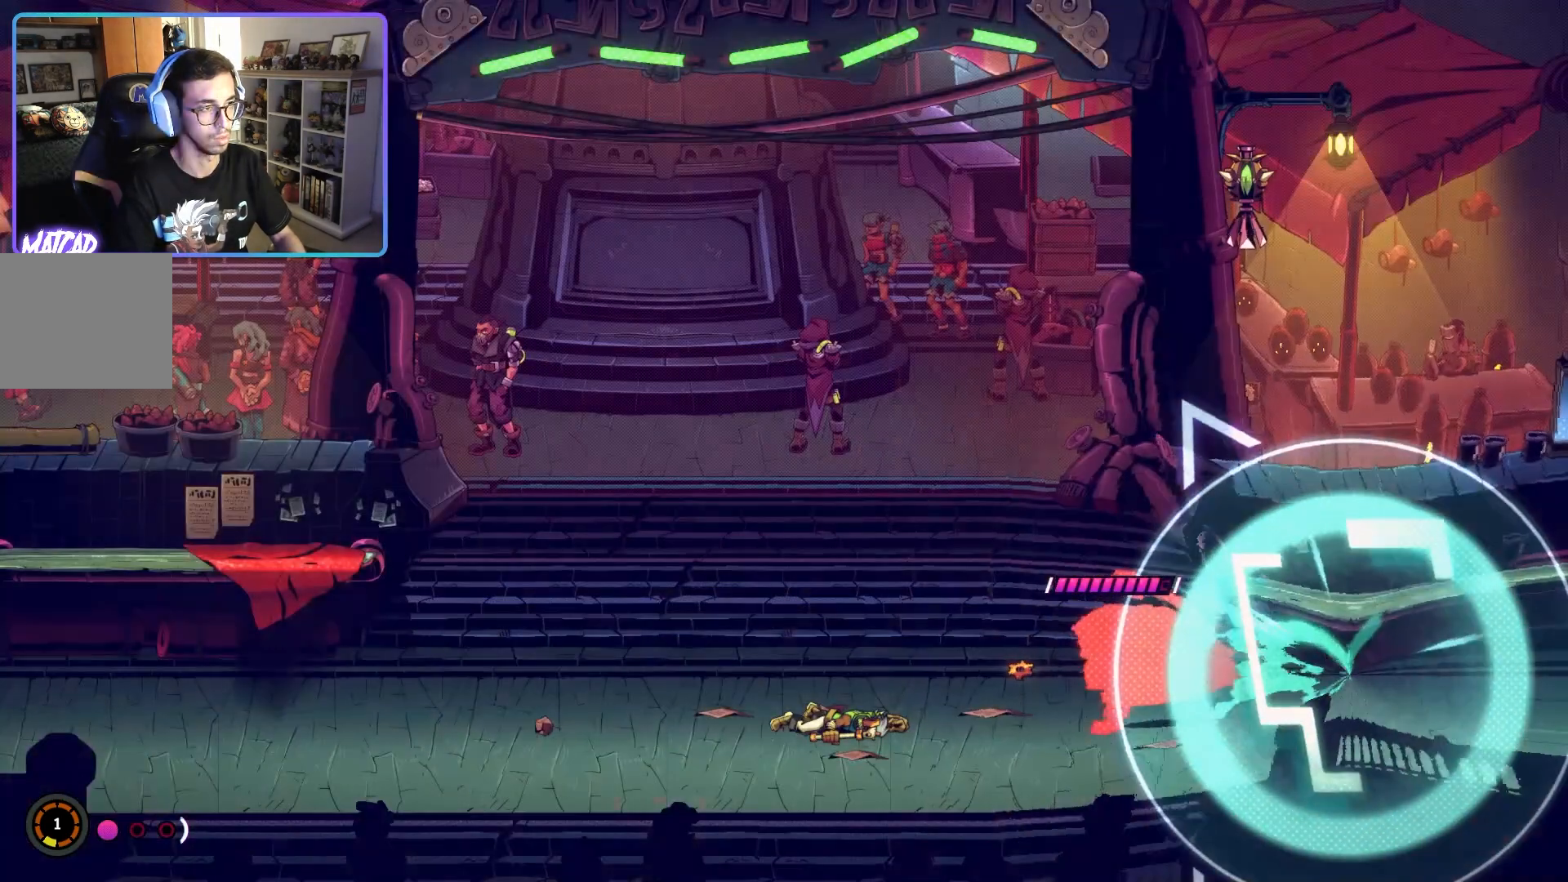
{"buttons": [], "left_stick": "center", "right_stick": "center", "events": []}
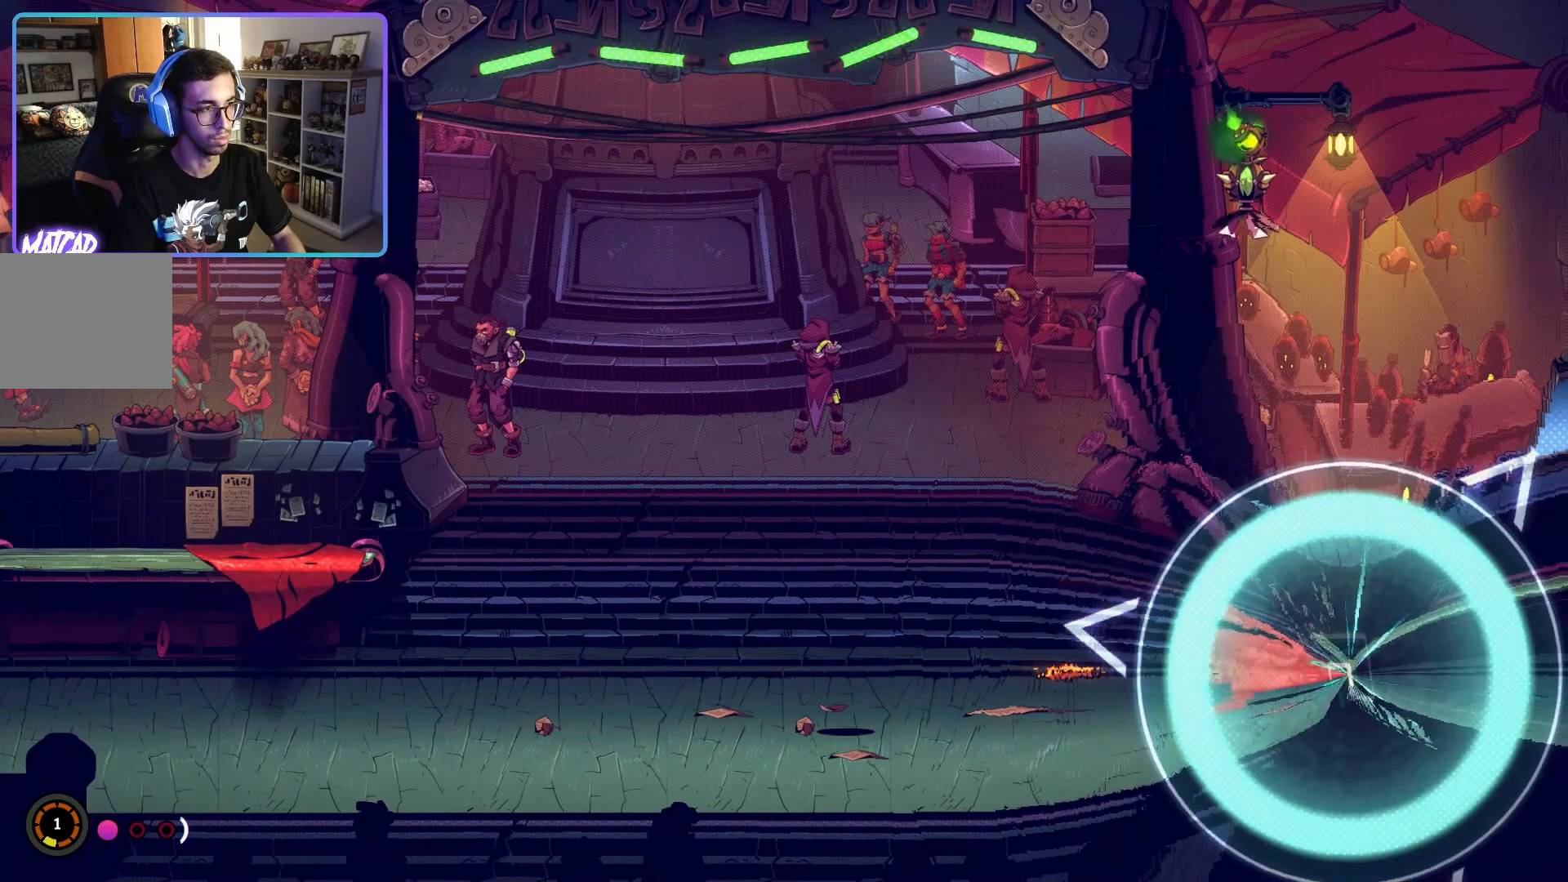
{"buttons": [], "left_stick": "left", "right_stick": "center", "events": [[467, "left_stick", "left"]]}
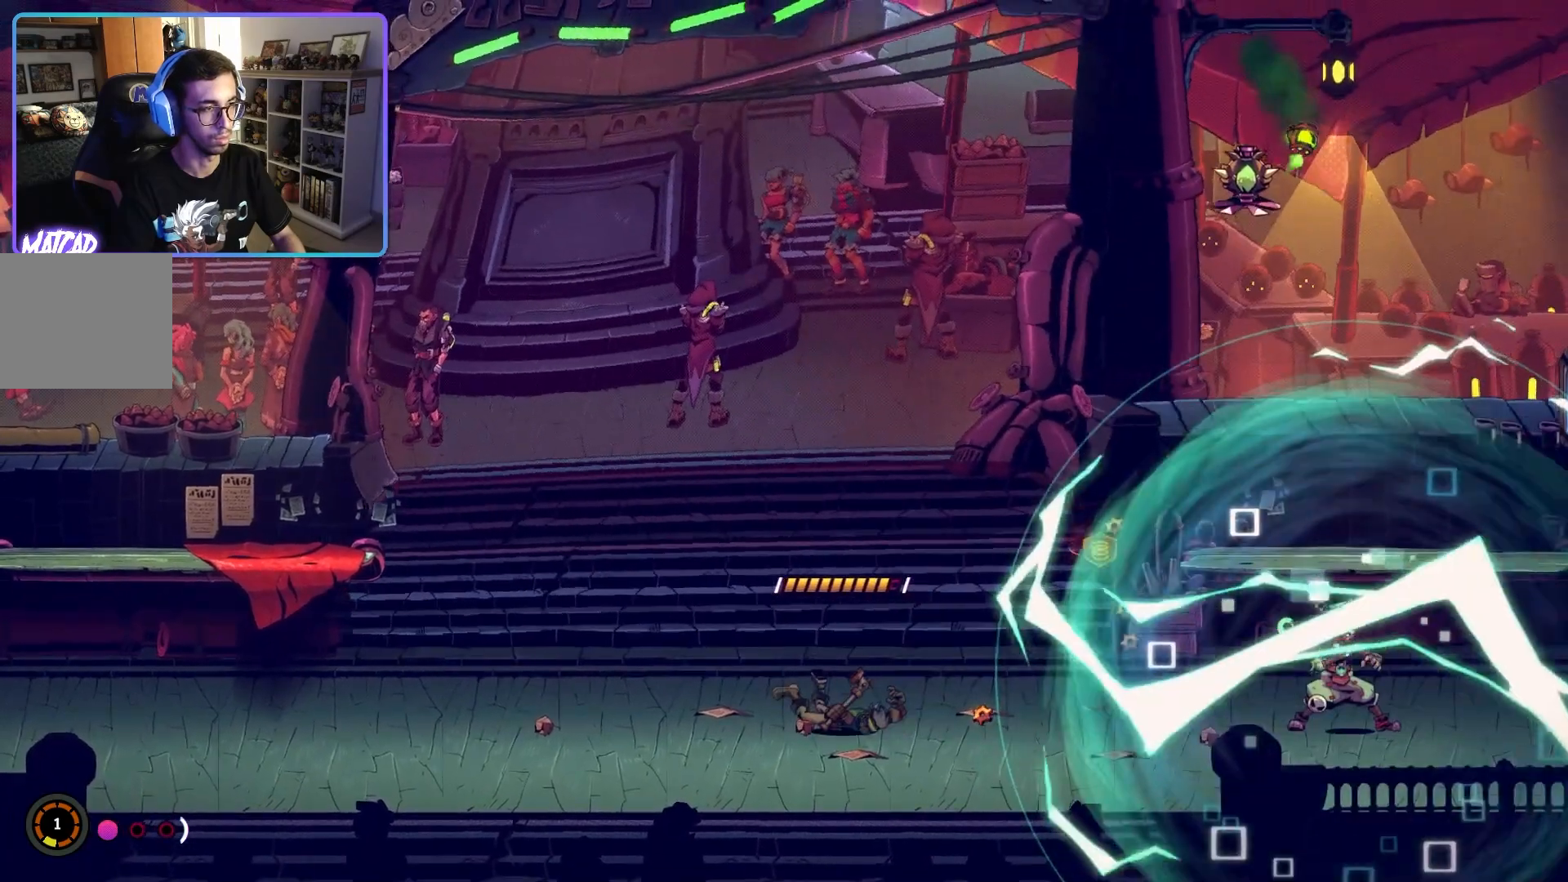
{"buttons": [], "left_stick": "left", "right_stick": "center", "events": []}
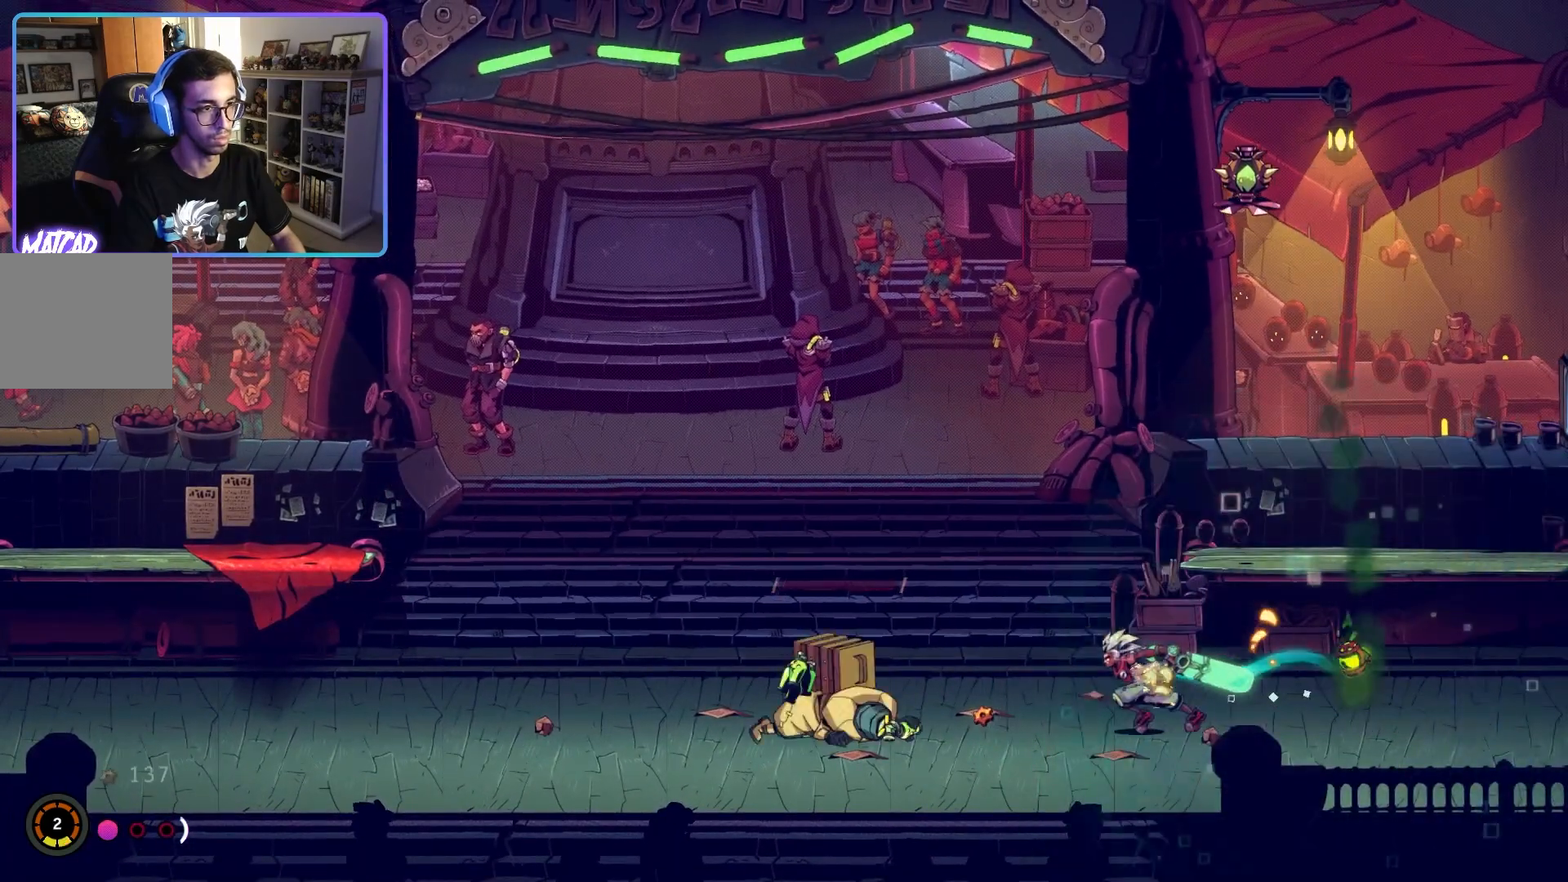
{"buttons": [], "left_stick": "left", "right_stick": "center", "events": []}
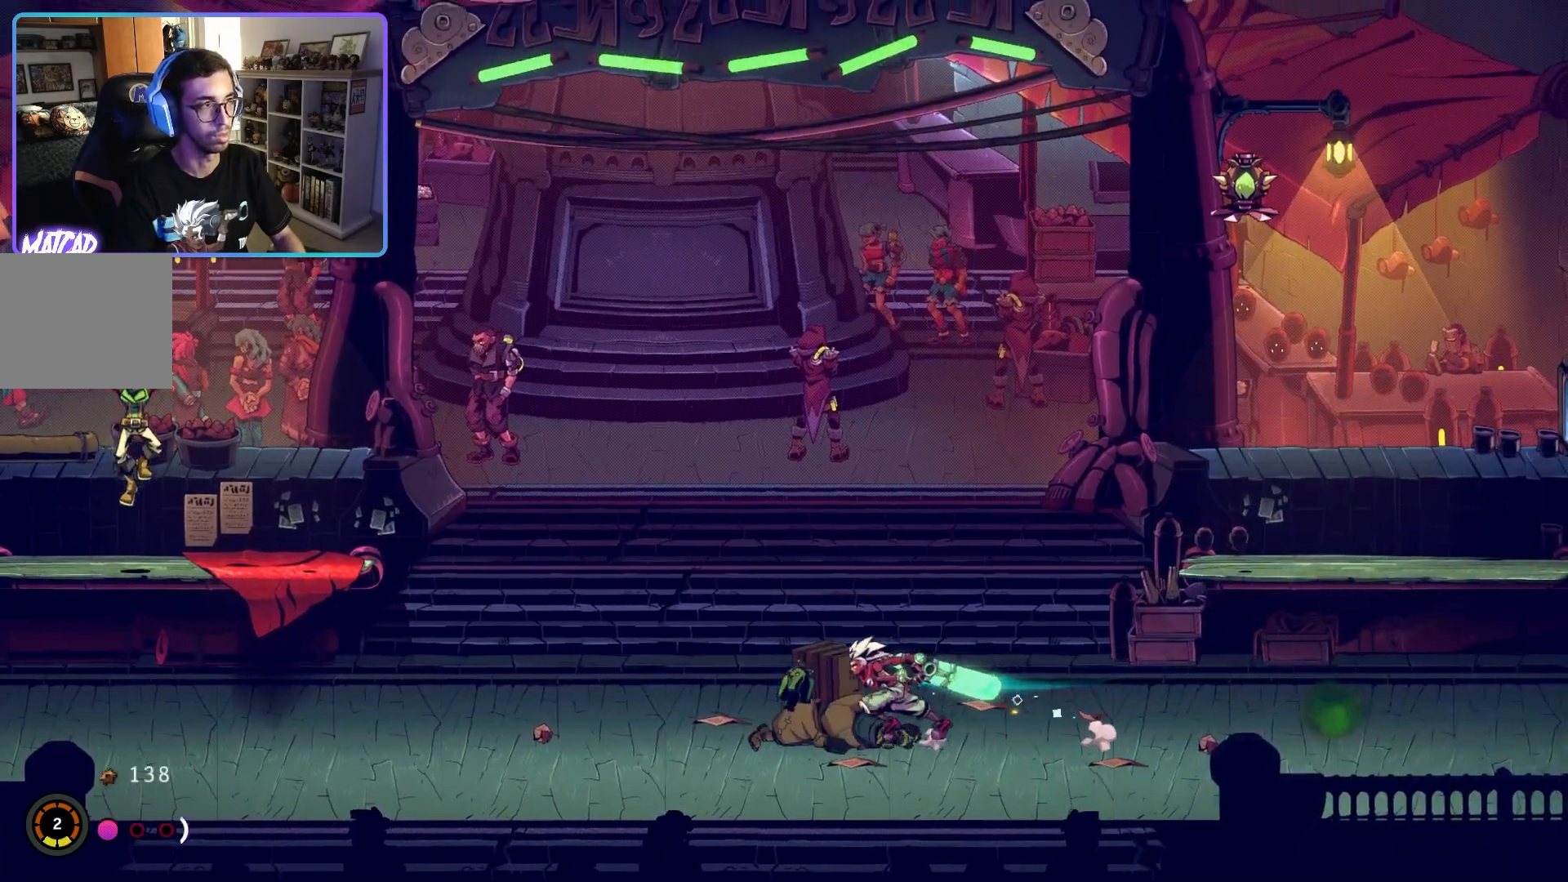
{"buttons": [], "left_stick": "left", "right_stick": "center", "events": [[200, "left_stick", "right"], [383, "left_stick", "left"]]}
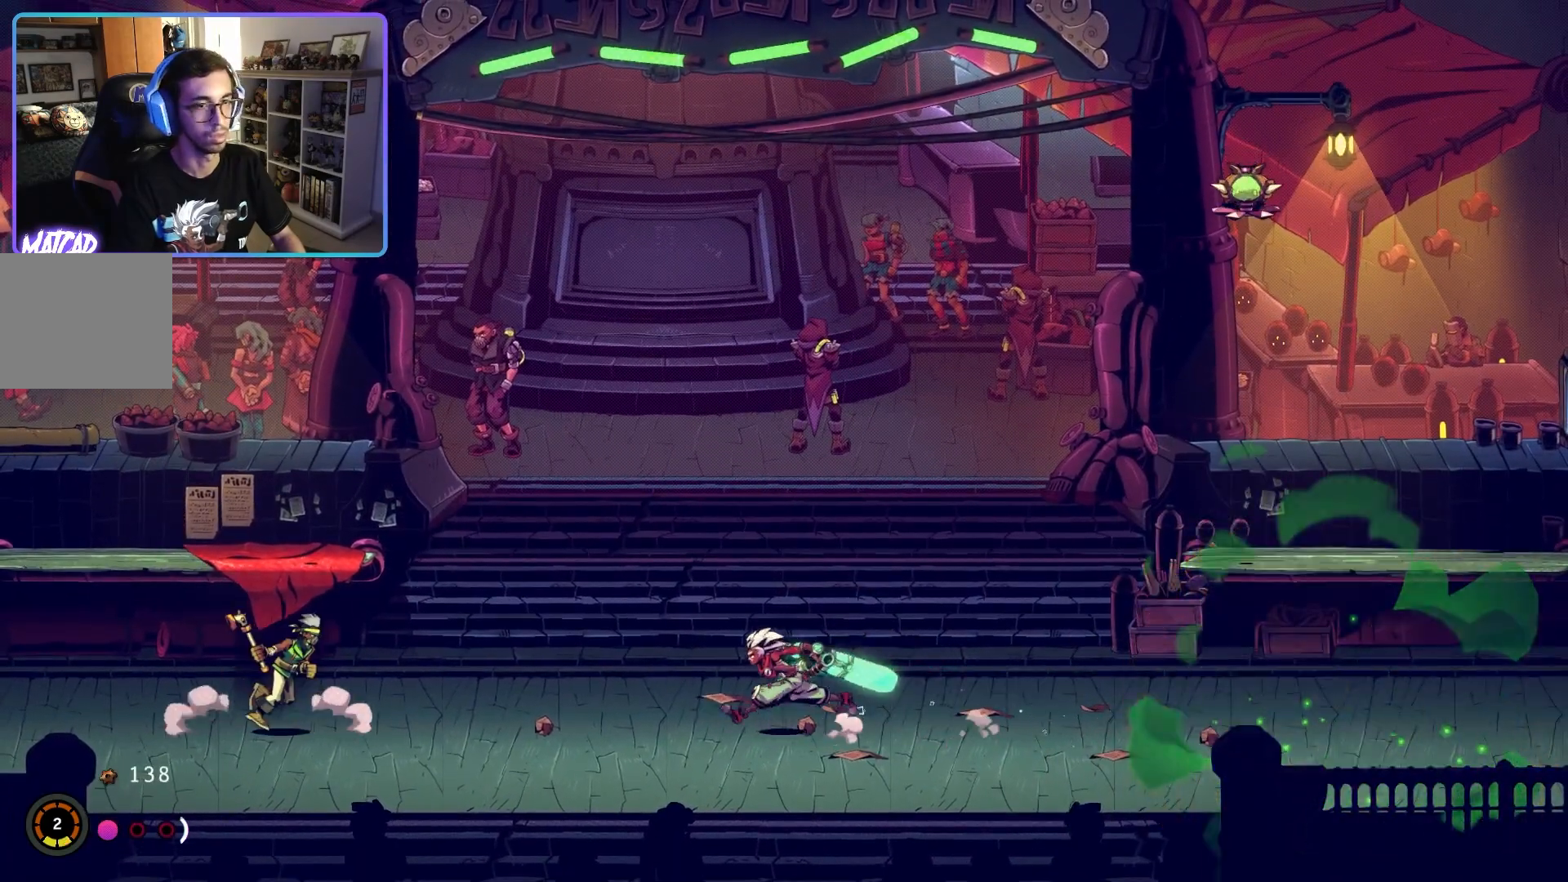
{"buttons": [], "left_stick": "left", "right_stick": "center", "events": [[350, "SQUARE", "down"], [500, "SQUARE", "up"]]}
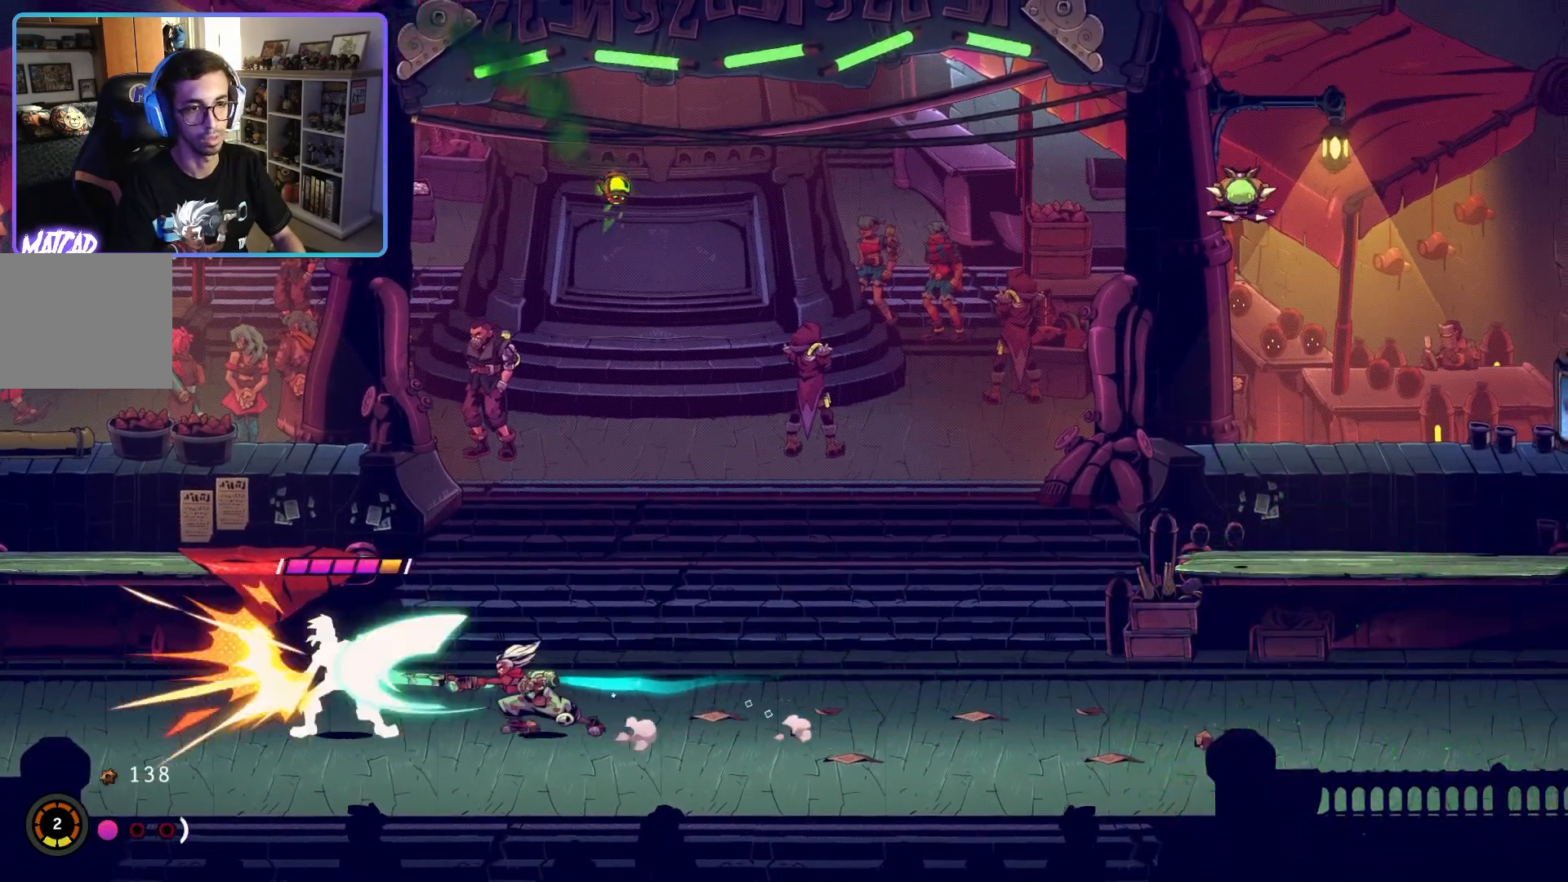
{"buttons": ["CIRCLE"], "left_stick": "left", "right_stick": "center", "events": [[67, "SQUARE", "down"], [183, "SQUARE", "up"], [250, "SQUARE", "down"], [350, "SQUARE", "up"], [433, "CIRCLE", "down"]]}
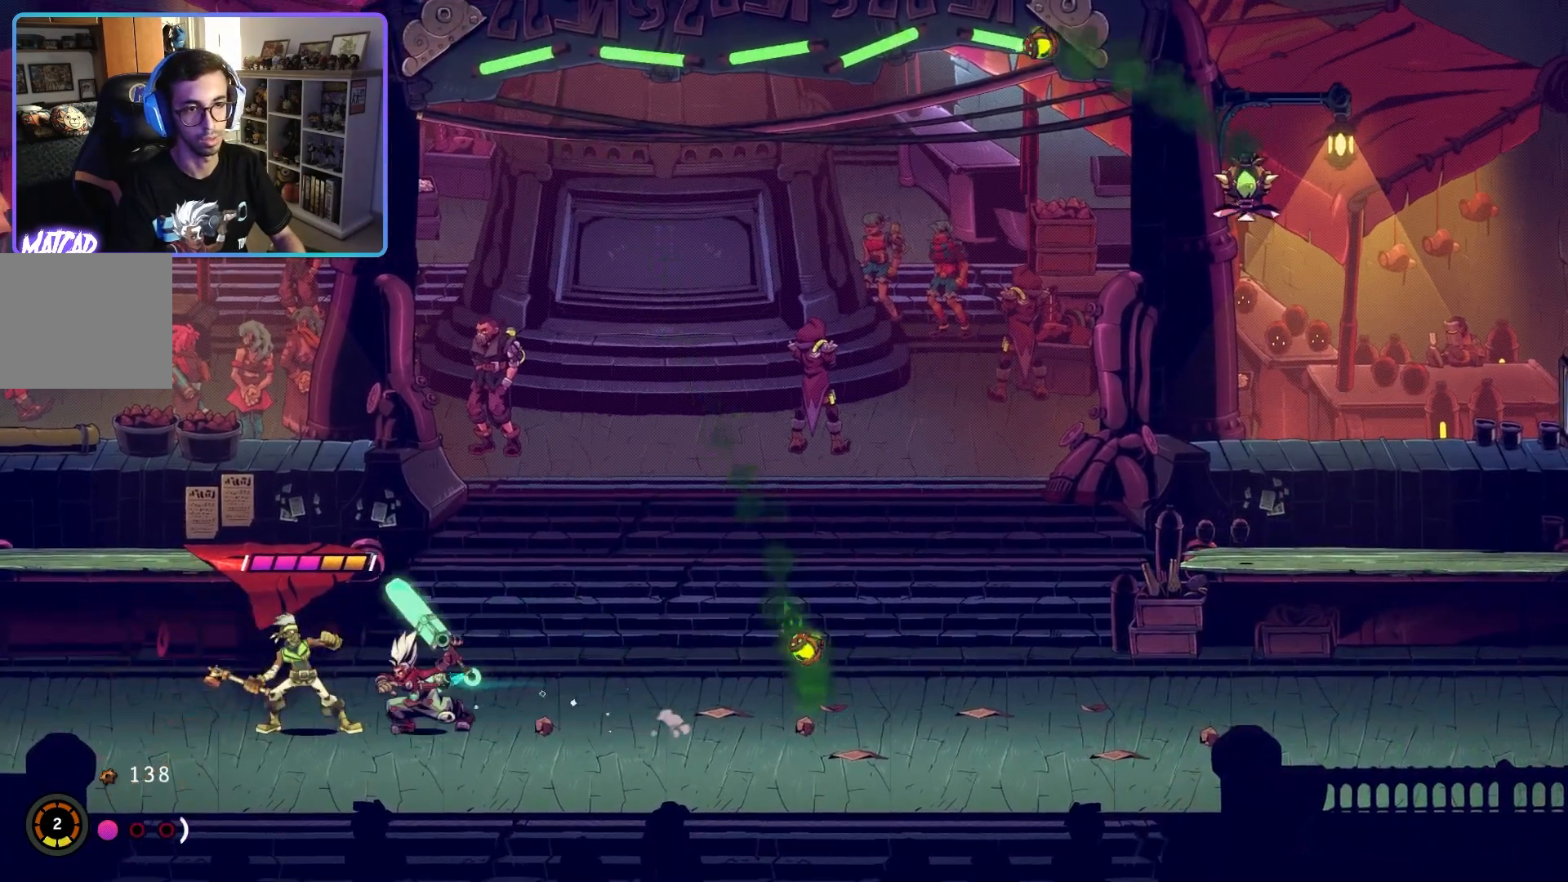
{"buttons": [], "left_stick": "right", "right_stick": "center", "events": [[83, "CIRCLE", "up"], [217, "CIRCLE", "down"], [300, "CIRCLE", "up"], [350, "left_stick", "right"]]}
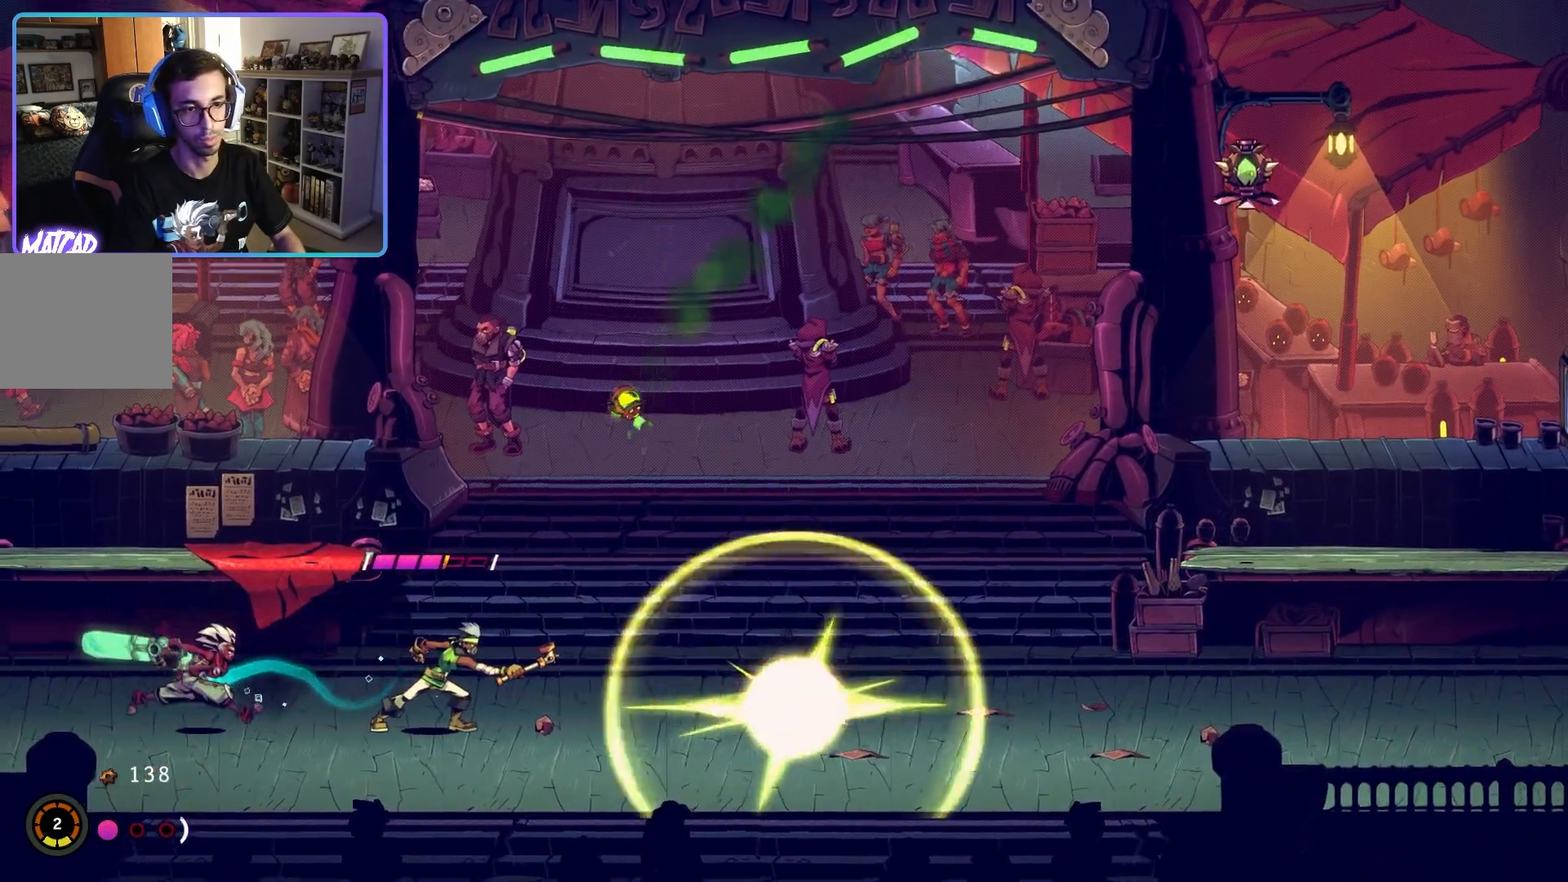
{"buttons": [], "left_stick": "up-left", "right_stick": "center", "events": [[183, "SQUARE", "down"], [317, "SQUARE", "up"], [417, "SQUARE", "down"], [500, "SQUARE", "up"], [500, "left_stick", "up-left"]]}
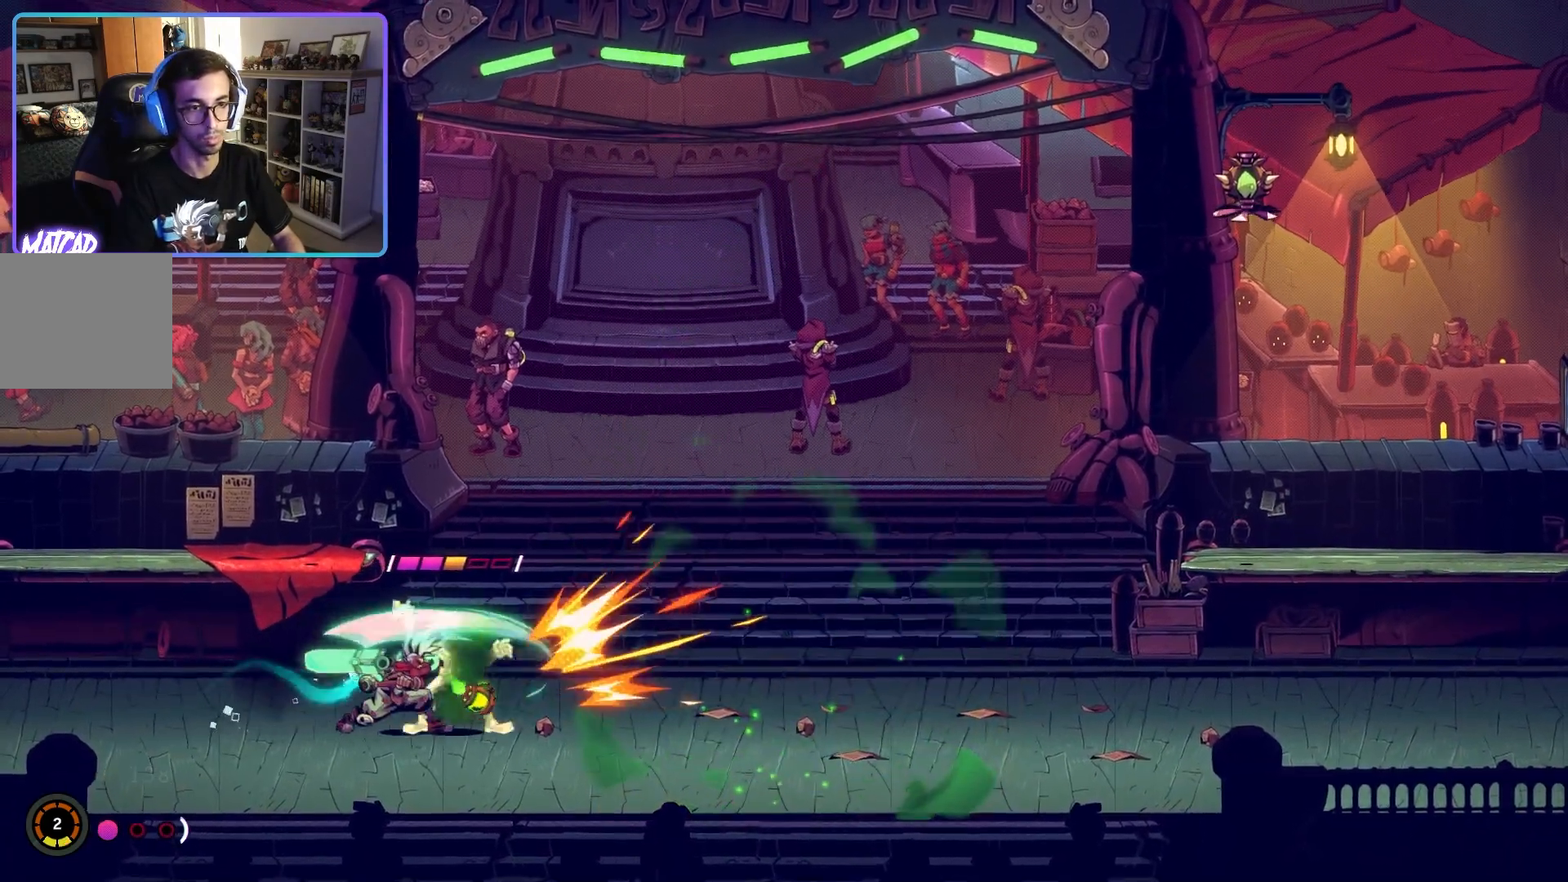
{"buttons": [], "left_stick": "center", "right_stick": "center", "events": [[33, "left_stick", "left"], [100, "CIRCLE", "down"], [217, "CIRCLE", "up"], [450, "left_stick", "center"]]}
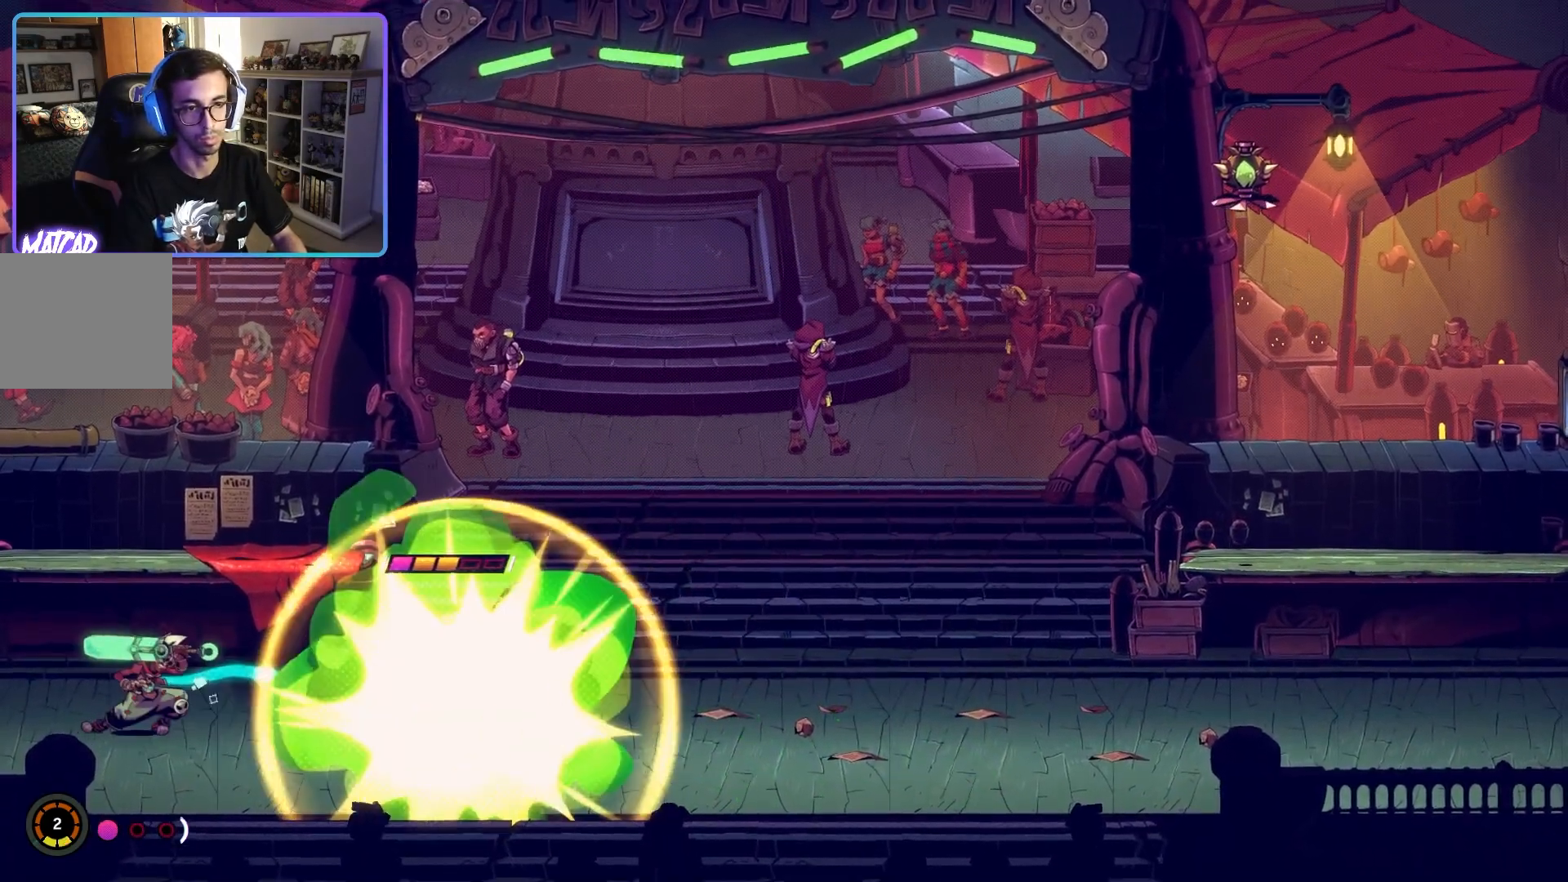
{"buttons": [], "left_stick": "right", "right_stick": "center", "events": [[133, "left_stick", "right"], [333, "SQUARE", "down"], [450, "SQUARE", "up"]]}
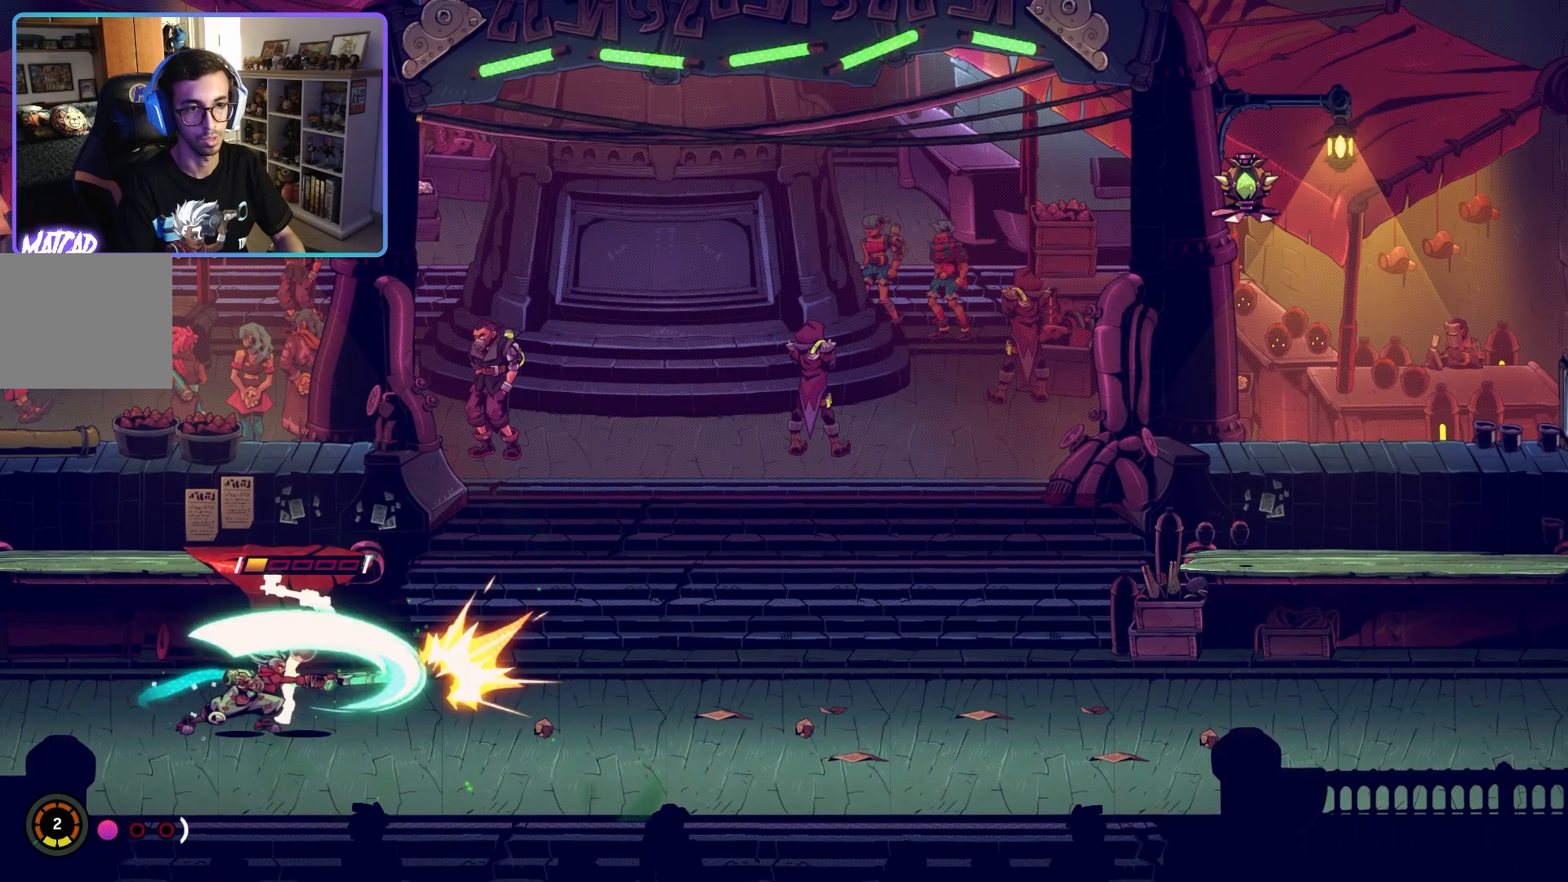
{"buttons": [], "left_stick": "right", "right_stick": "center", "events": [[33, "SQUARE", "down"], [133, "SQUARE", "up"], [217, "SQUARE", "down"], [317, "SQUARE", "up"]]}
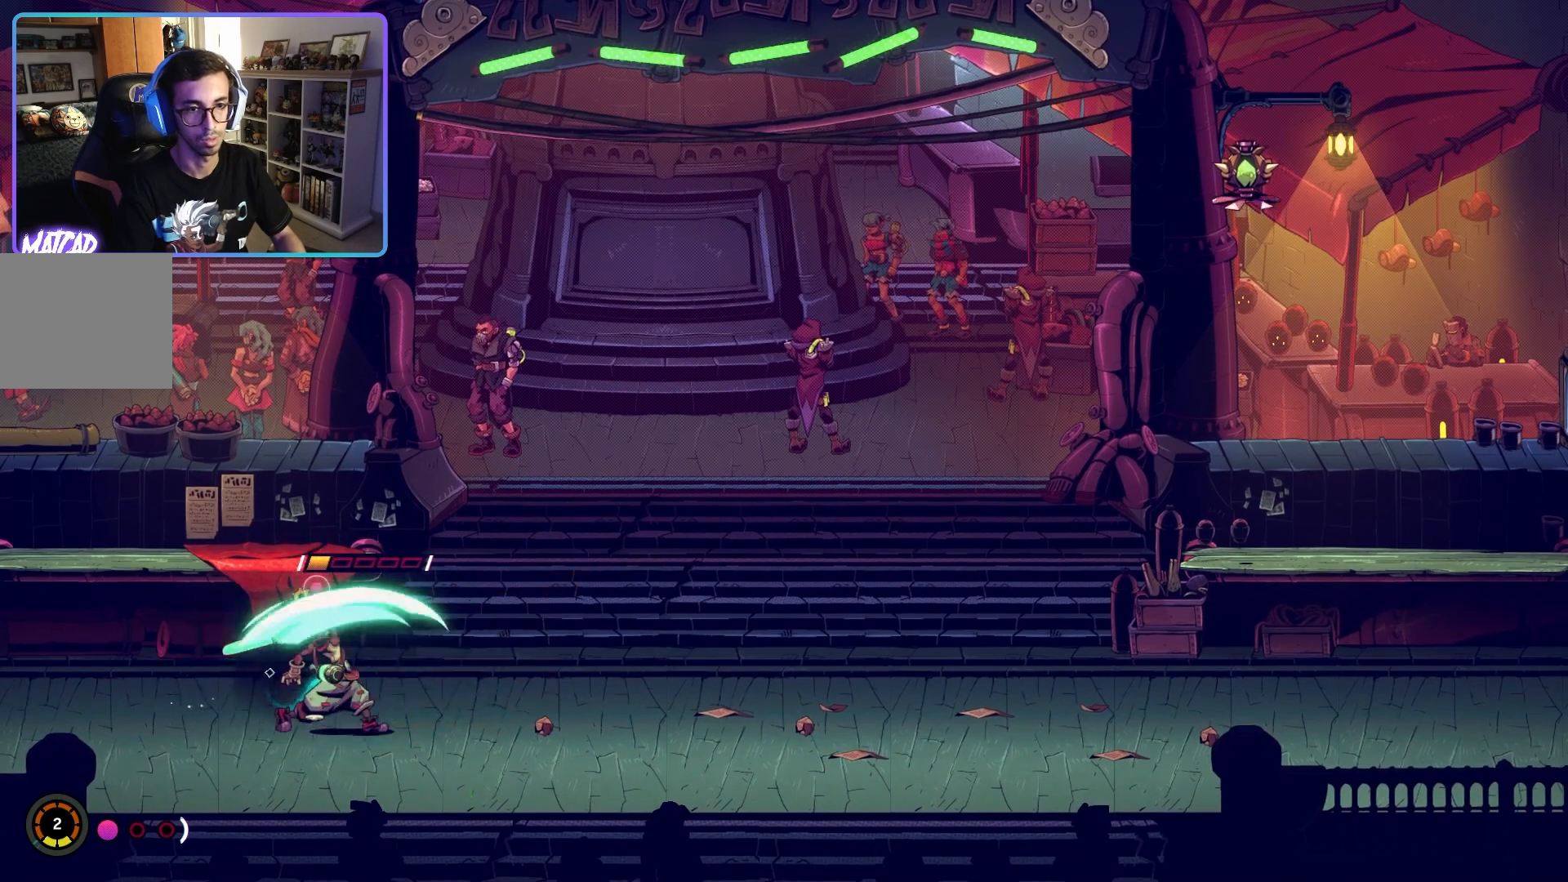
{"buttons": [], "left_stick": "right", "right_stick": "center", "events": [[33, "CIRCLE", "down"], [183, "CIRCLE", "up"], [350, "CIRCLE", "down"], [500, "CIRCLE", "up"]]}
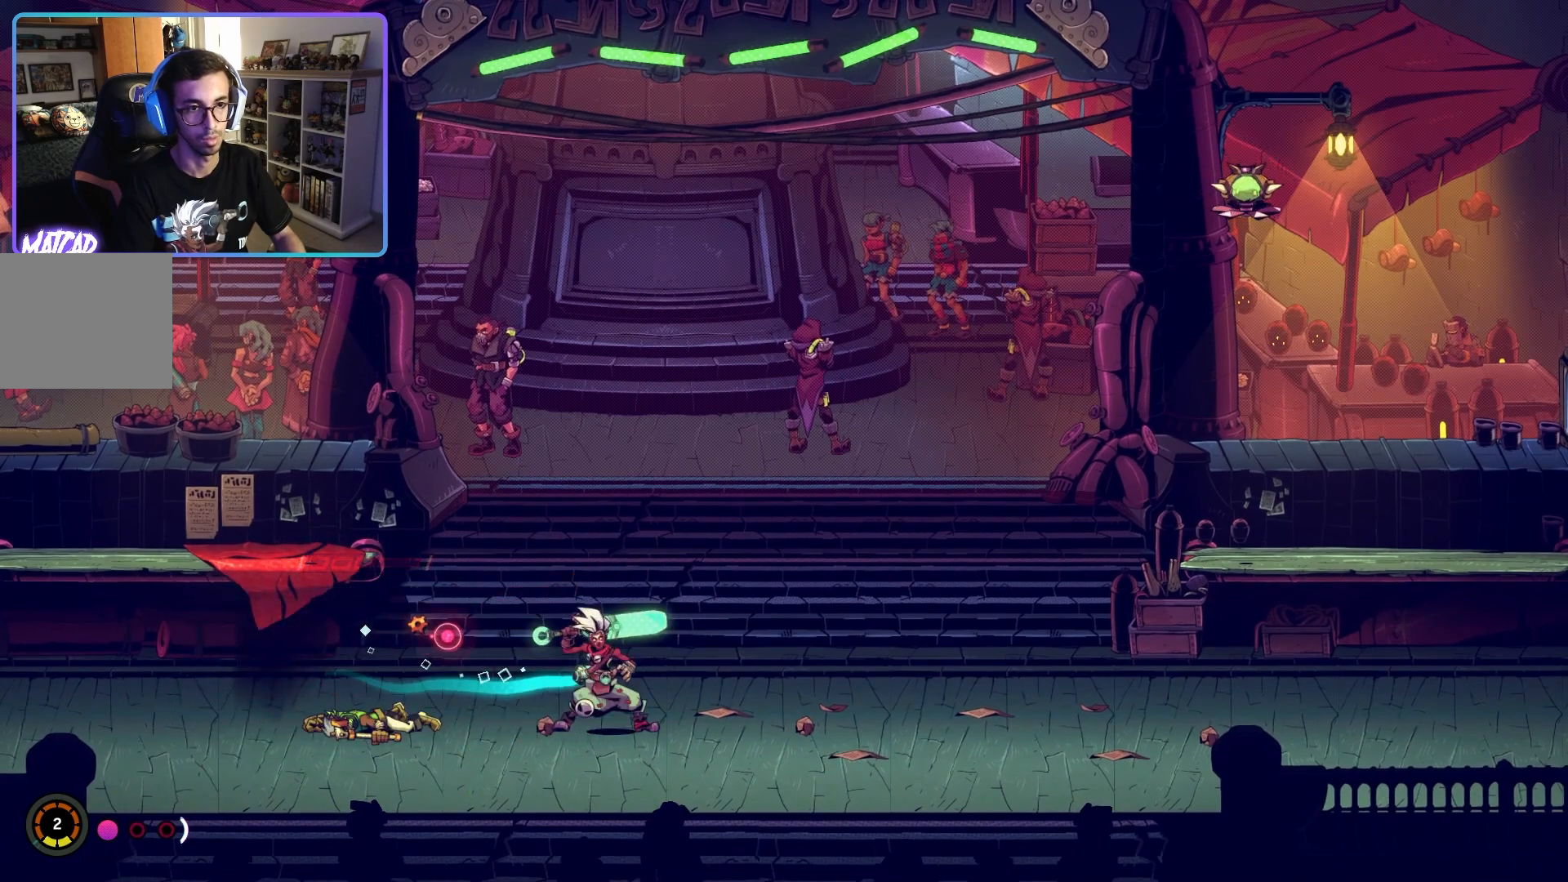
{"buttons": [], "left_stick": "right", "right_stick": "center", "events": []}
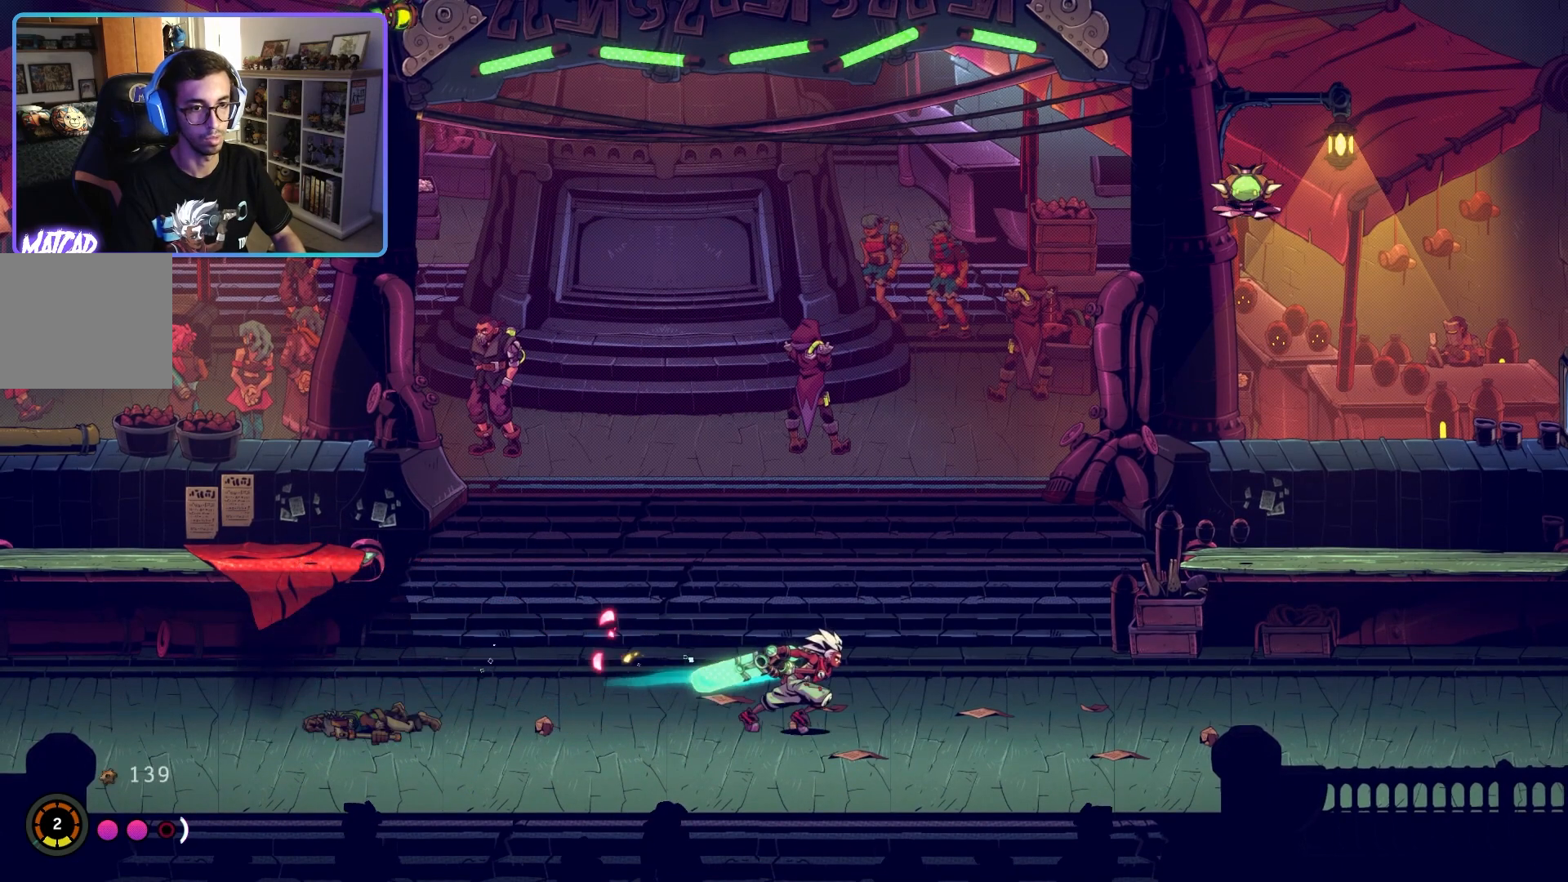
{"buttons": [], "left_stick": "right", "right_stick": "center", "events": [[250, "CIRCLE", "down"], [450, "CIRCLE", "up"]]}
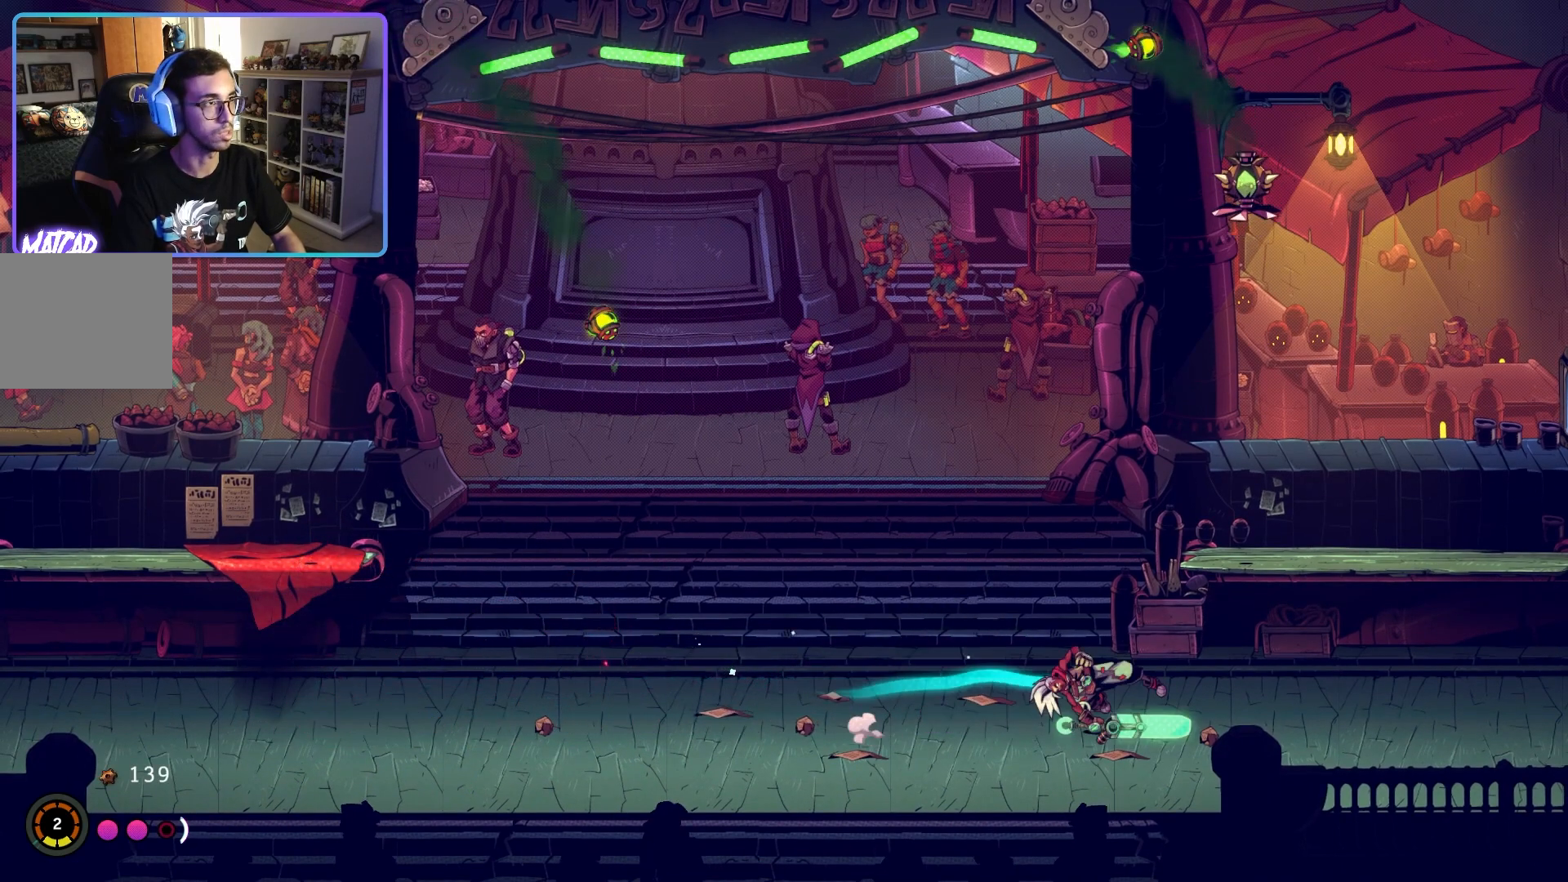
{"buttons": [], "left_stick": "up-right", "right_stick": "center", "events": [[233, "CROSS", "down"], [267, "left_stick", "up"], [383, "CROSS", "up"], [433, "left_stick", "up-right"]]}
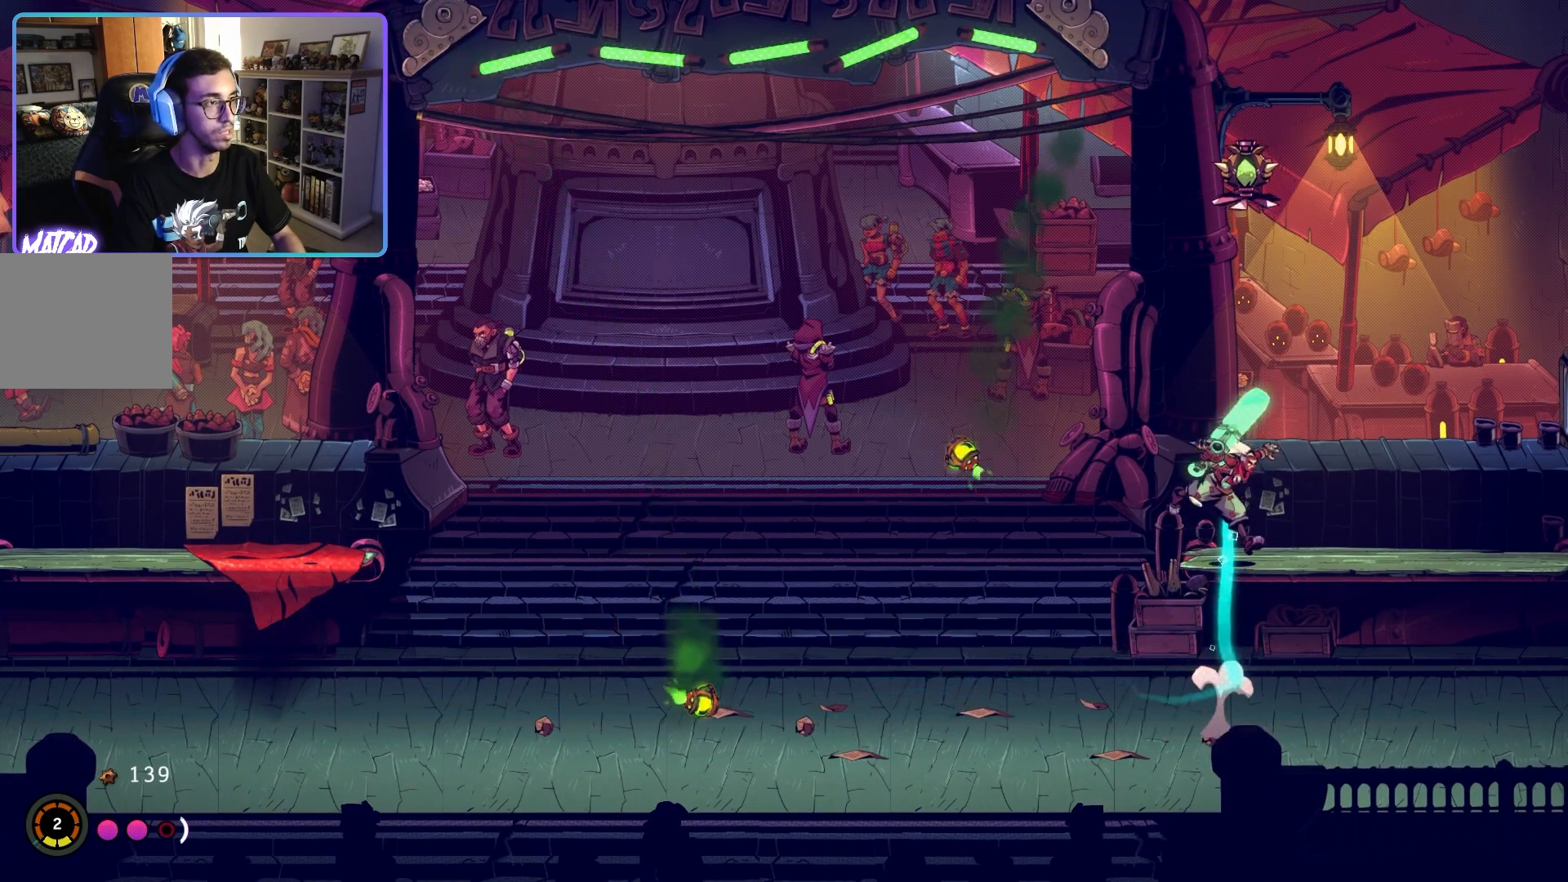
{"buttons": ["TRIANGLE"], "left_stick": "up", "right_stick": "center", "events": [[133, "left_stick", "up"], [250, "CROSS", "down"], [400, "CROSS", "up"], [500, "TRIANGLE", "down"]]}
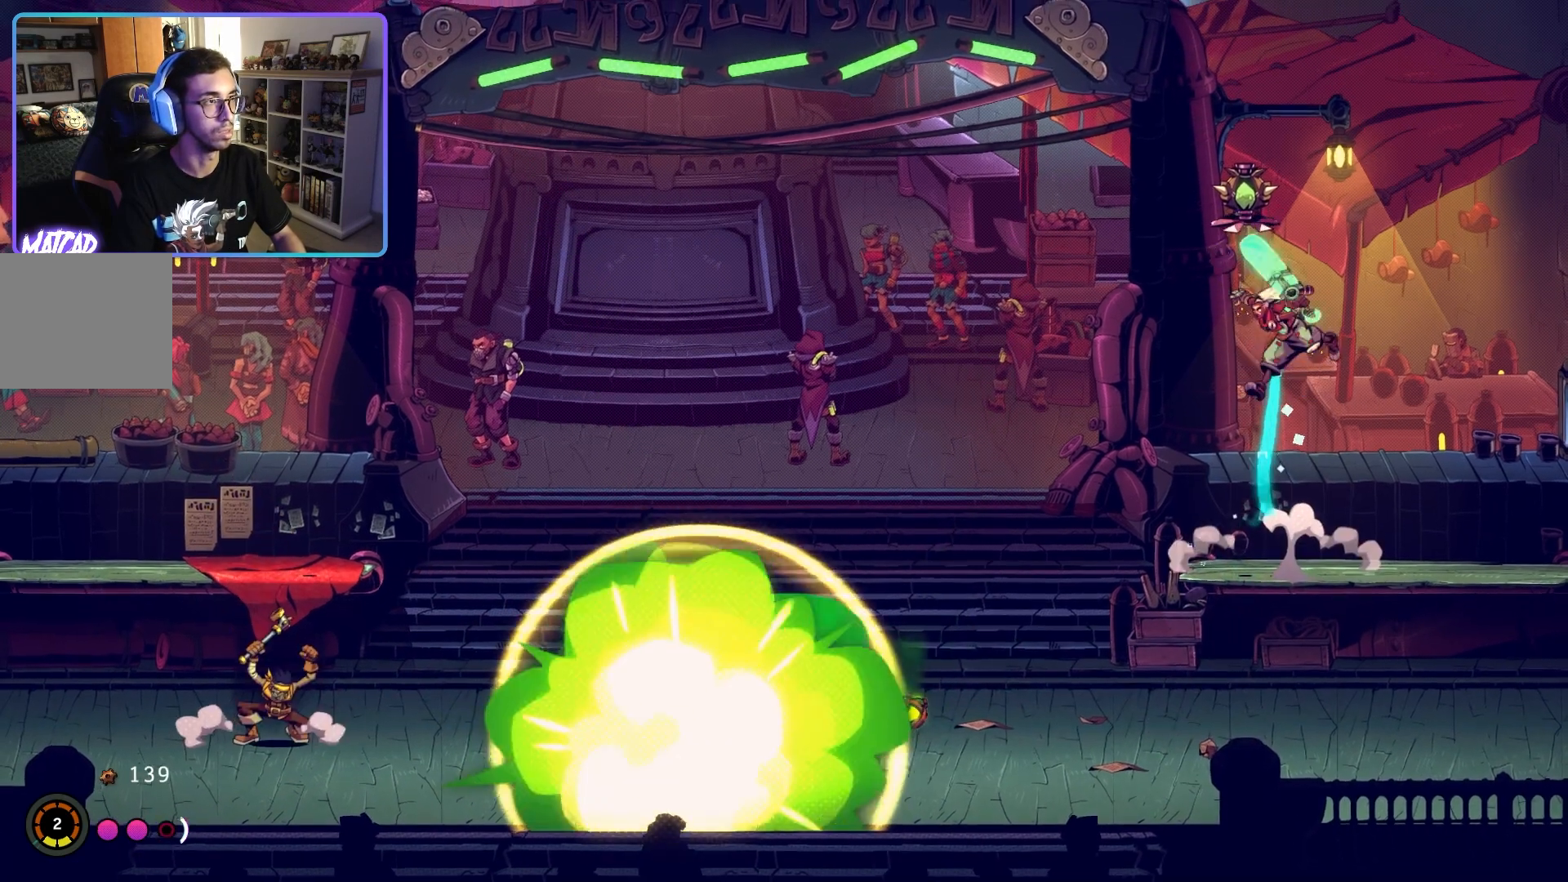
{"buttons": [], "left_stick": "up", "right_stick": "center", "events": [[150, "TRIANGLE", "up"]]}
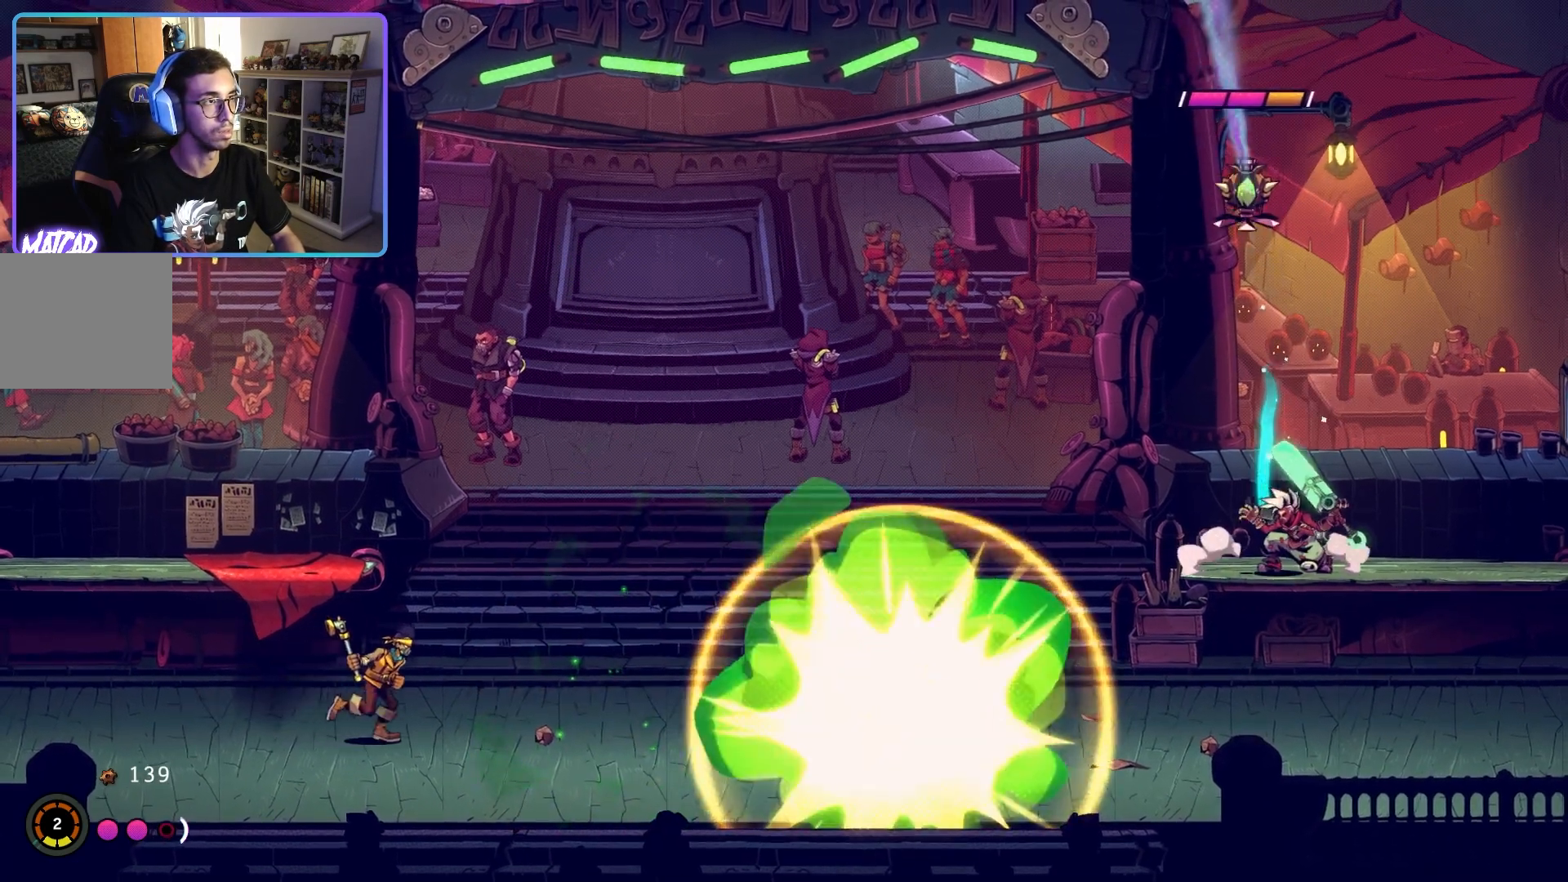
{"buttons": ["SQUARE"], "left_stick": "up", "right_stick": "center", "events": [[33, "CROSS", "down"], [200, "CROSS", "up"], [267, "SQUARE", "down"], [383, "SQUARE", "up"], [467, "SQUARE", "down"]]}